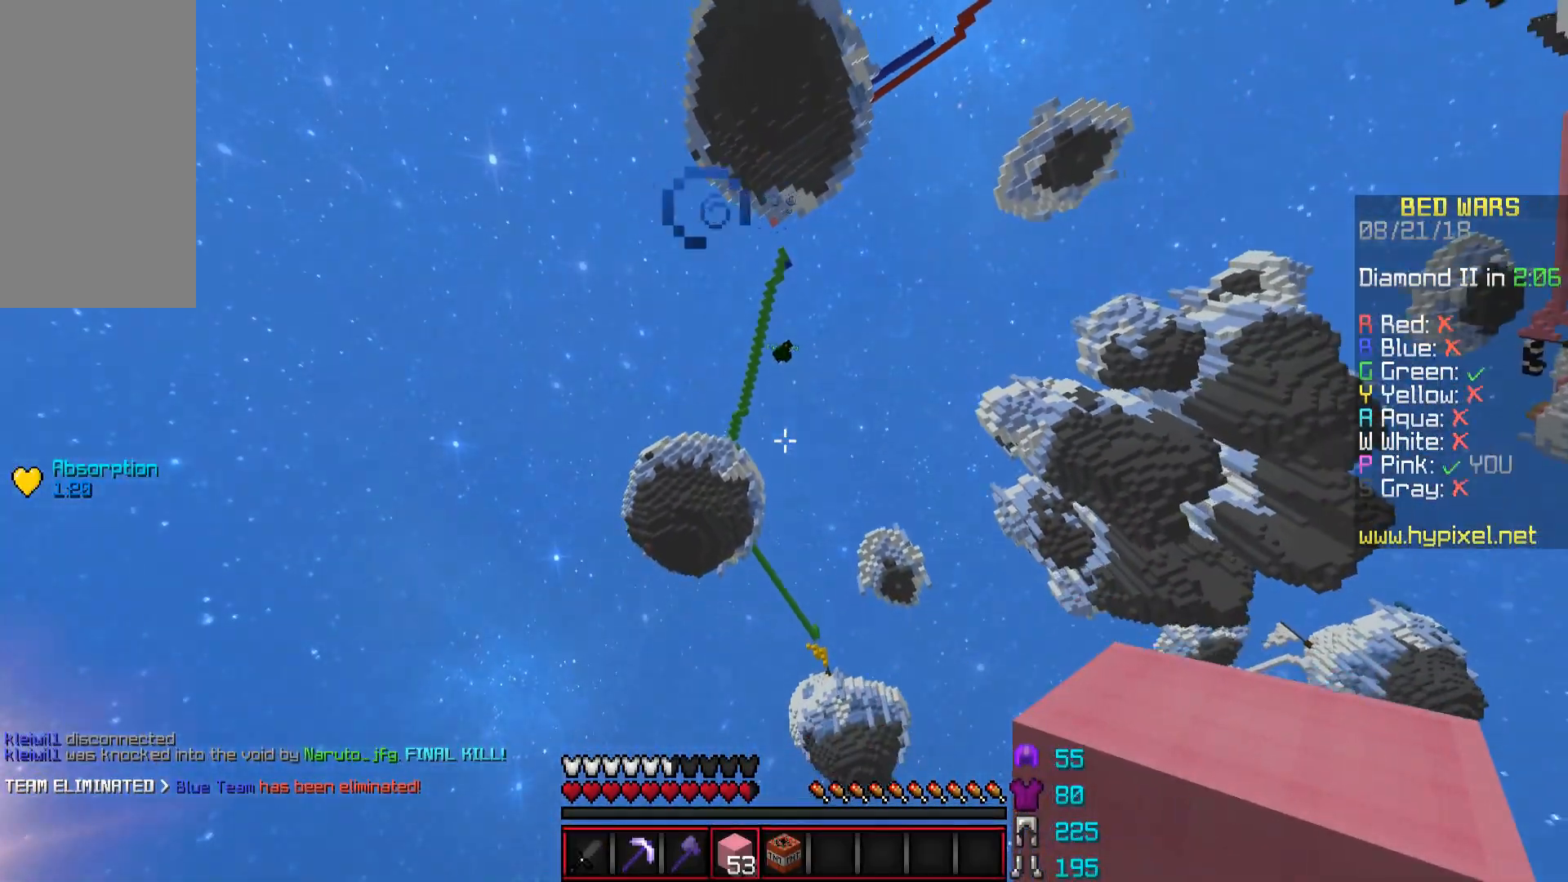
Gameplay with keyboard and mouse; each line is a JSON object with the keys and mouse buttons held at the frame after it. "events" lists presses ("down") and releases ("up") of "a", "d", "s", "space", "w", "mouse_left" and "mouse_right" between this image and that frame as [ms after this image, input, new state], when the widget could be followed in between. "mouse_left", "mouse_right" = the "left", "right" buttons of the "mouse" list. No other keys are recorded. Fast repeated clicks can show as one long hold. Mouse movement is not recorded.
{"keys": [], "mouse": [], "events": []}
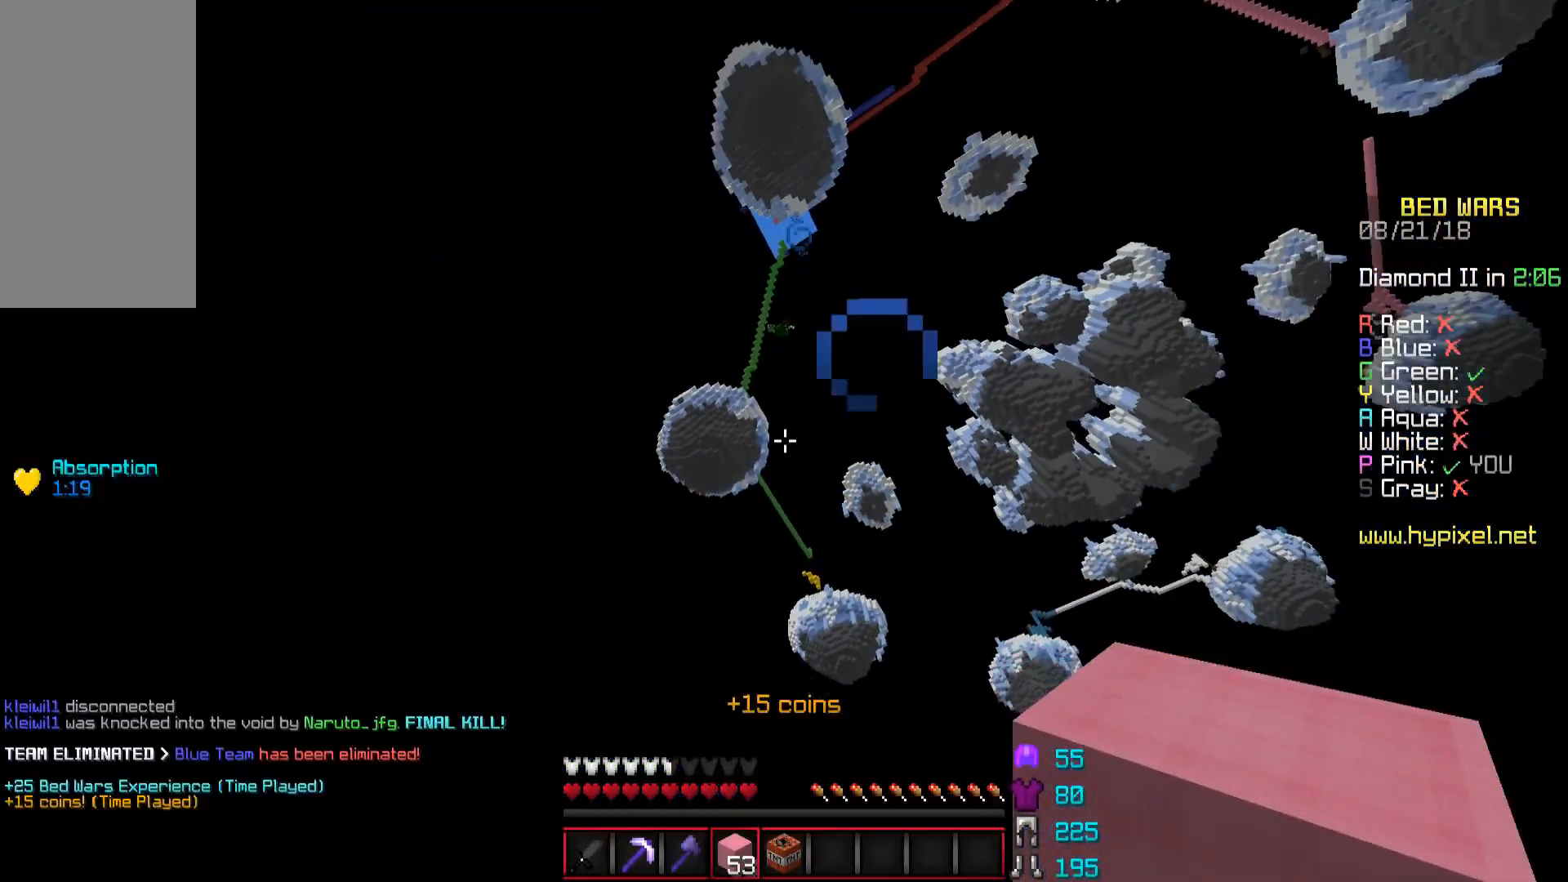
{"keys": [], "mouse": [], "events": []}
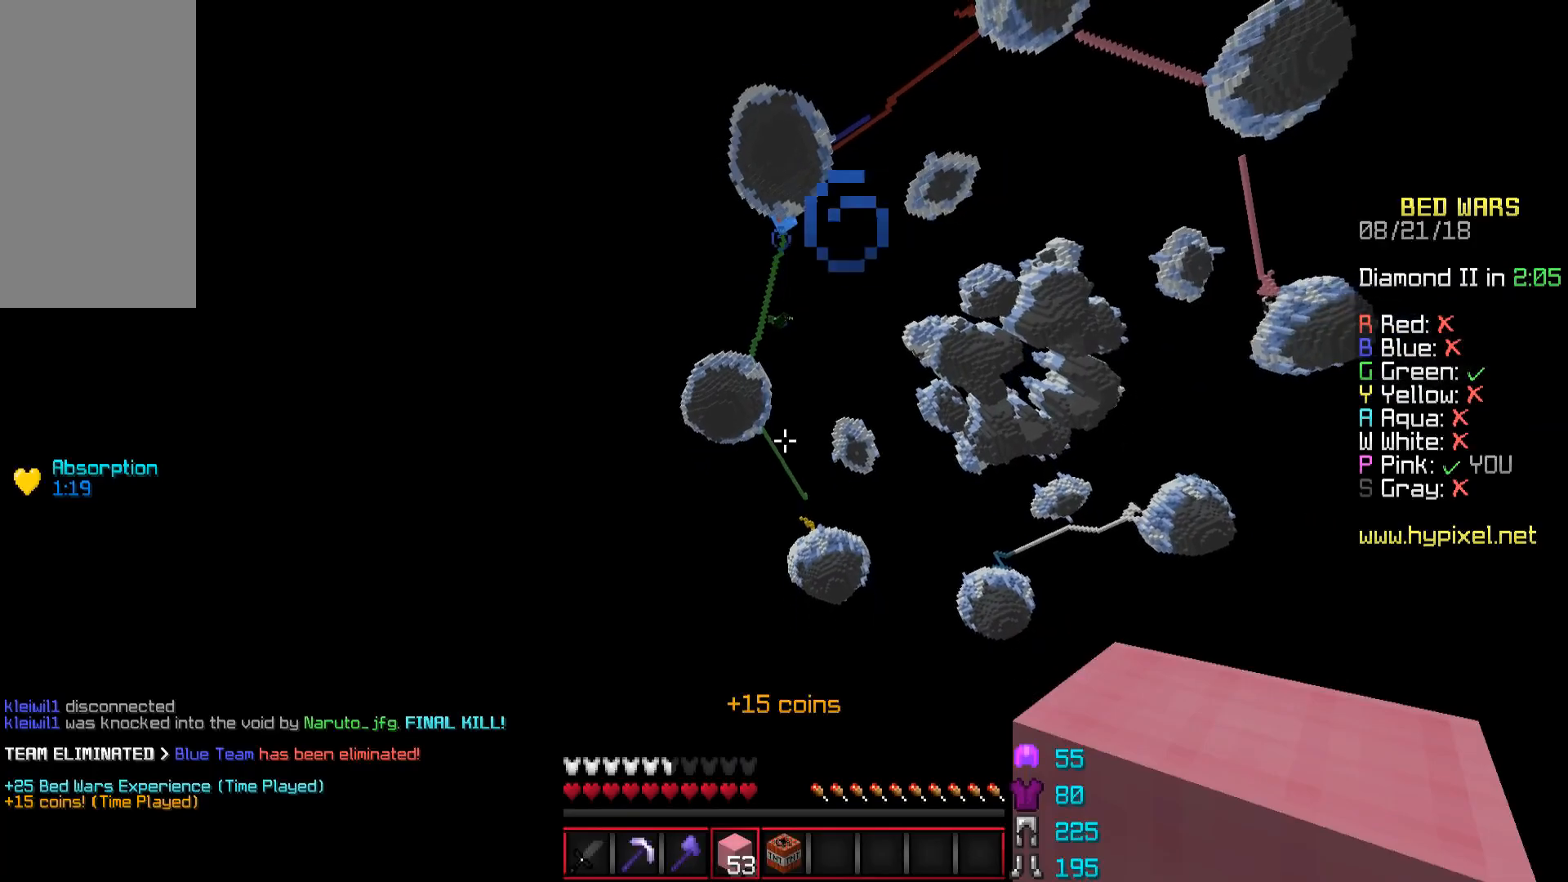
{"keys": [], "mouse": [], "events": []}
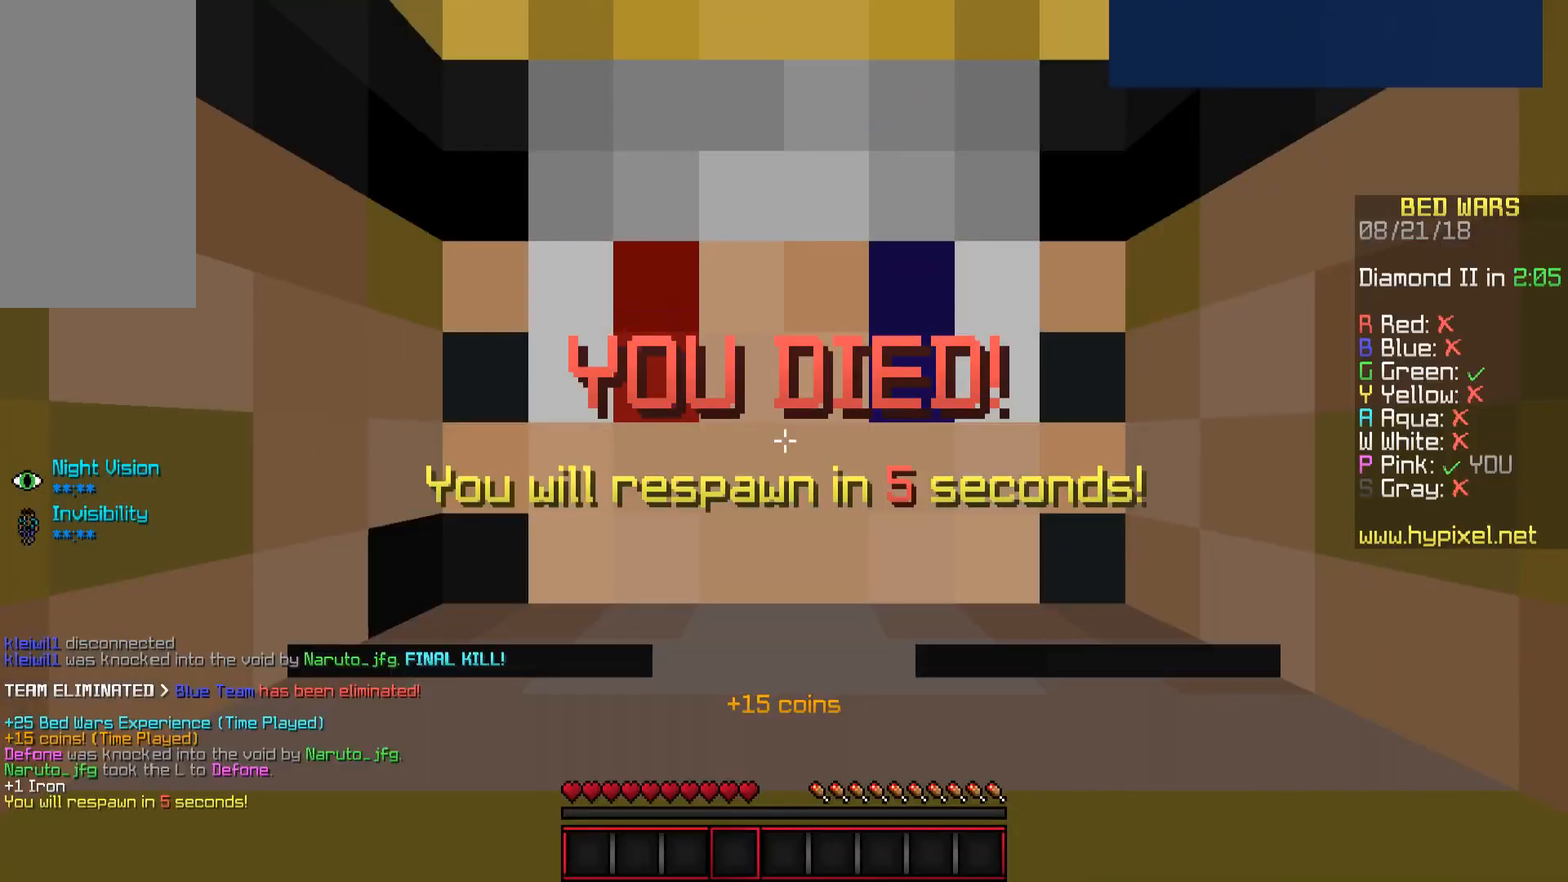
{"keys": ["a", "w"], "mouse": [], "events": [[267, "w", "down"], [317, "a", "down"]]}
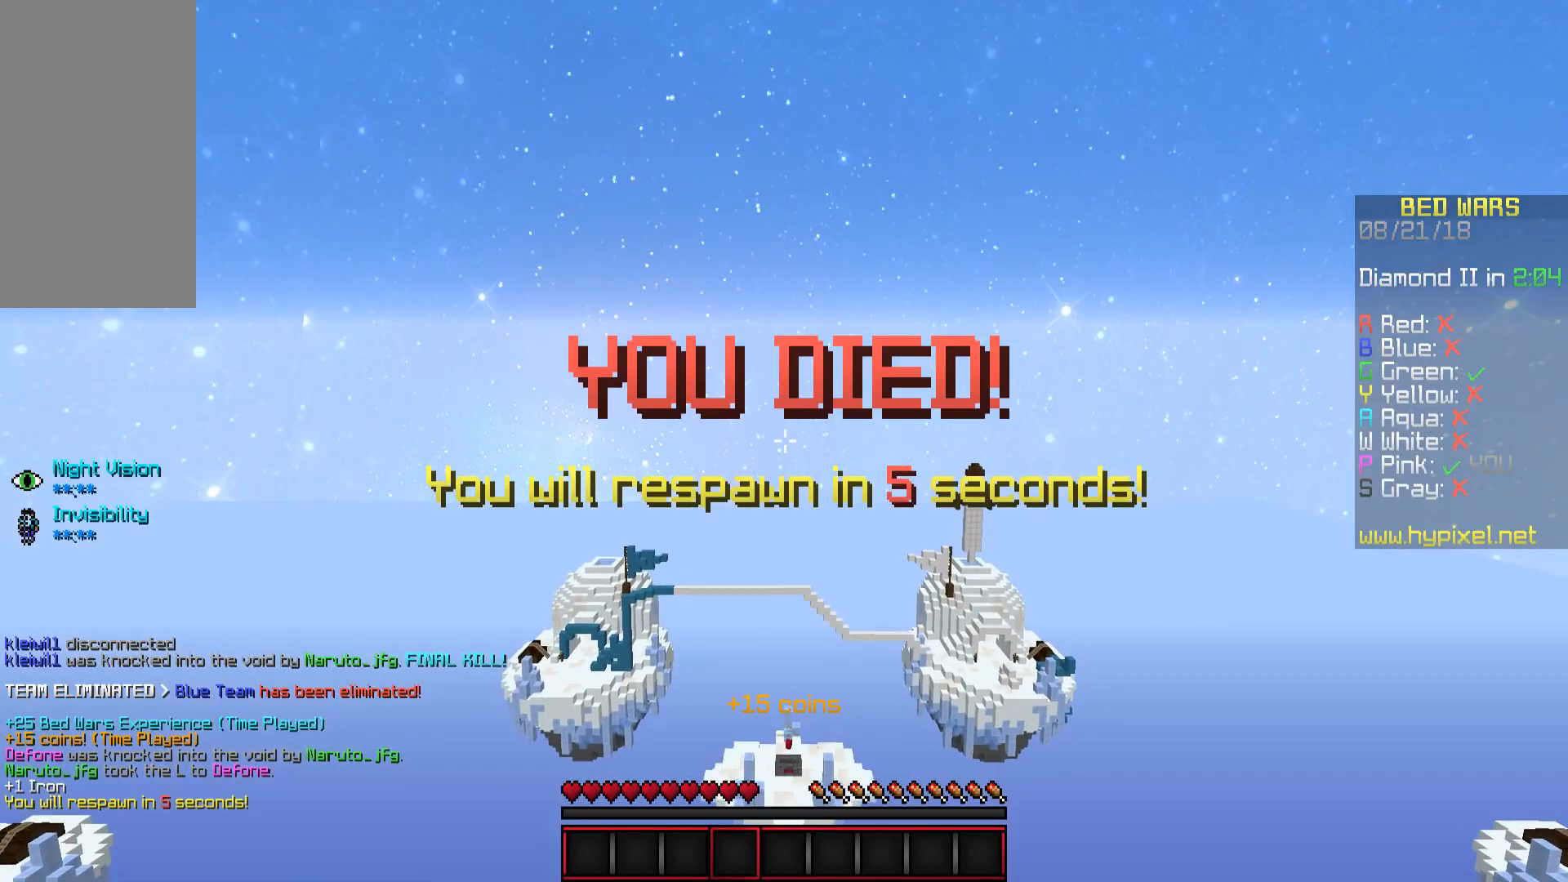
{"keys": ["w"], "mouse": [], "events": [[233, "space", "down"], [283, "a", "up"], [434, "space", "up"]]}
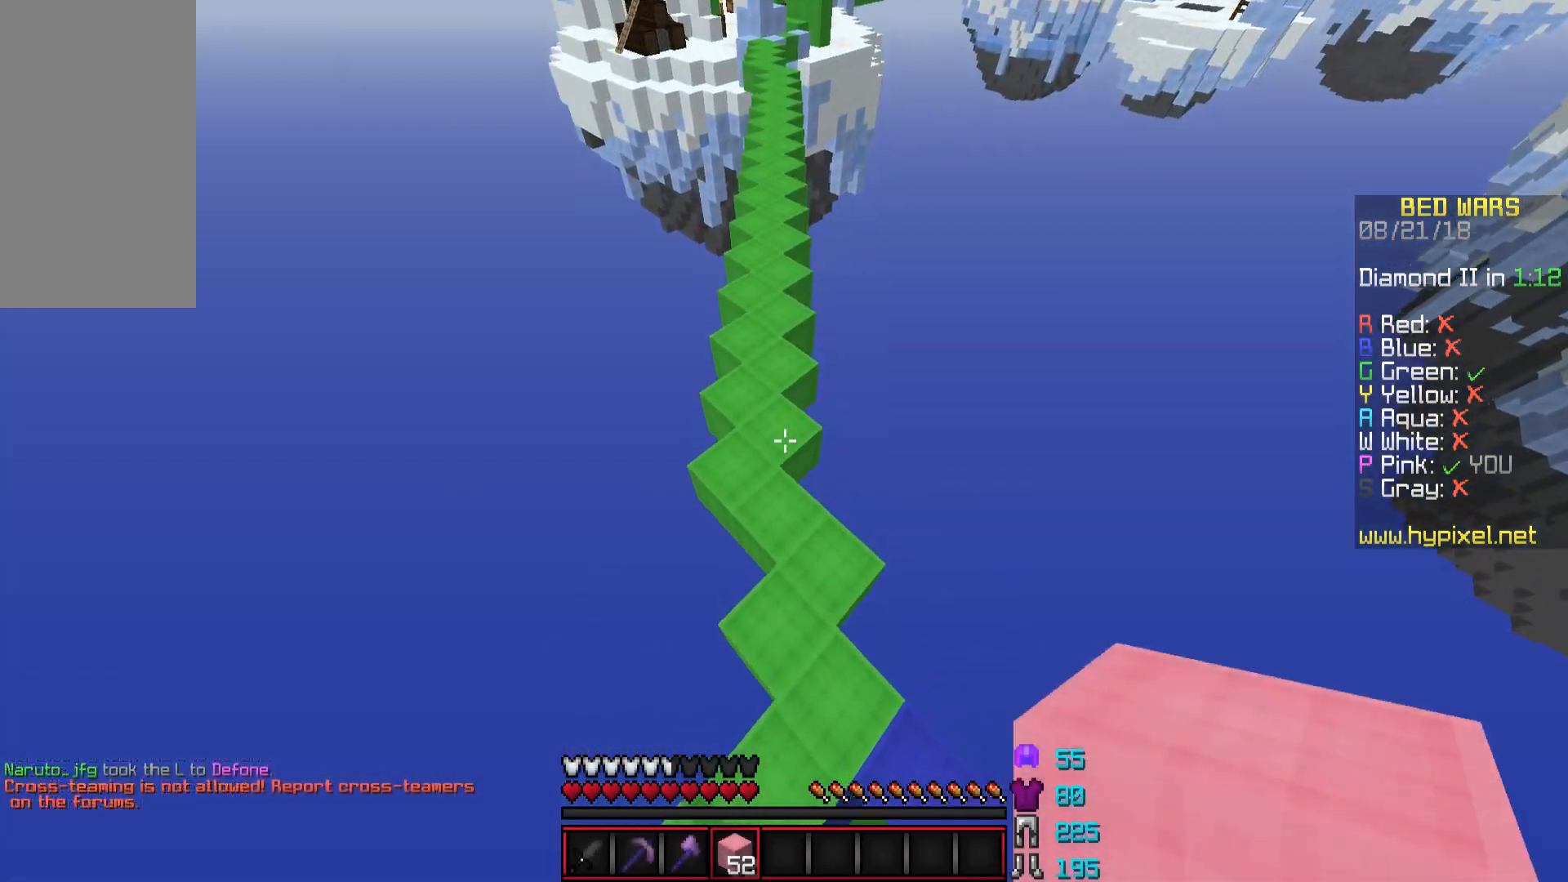
{"keys": ["space", "w"], "mouse": [], "events": [[184, "a", "down"], [284, "a", "up"], [284, "mouse_right", "down"], [334, "mouse_right", "up"], [334, "space", "down"]]}
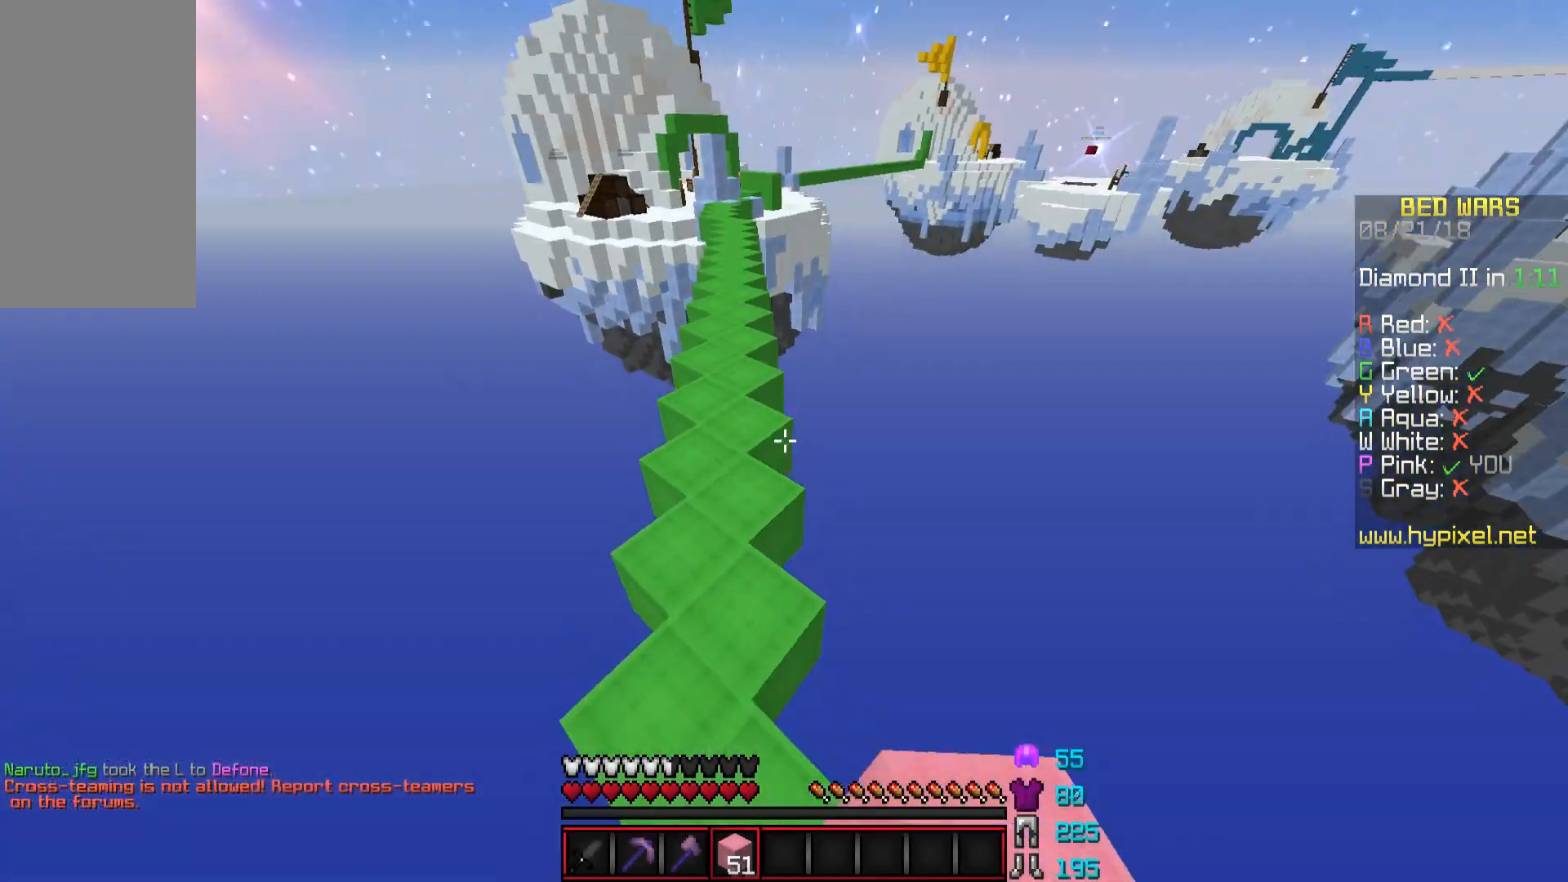
{"keys": ["space", "w"], "mouse": [], "events": [[133, "a", "down"], [283, "a", "up"]]}
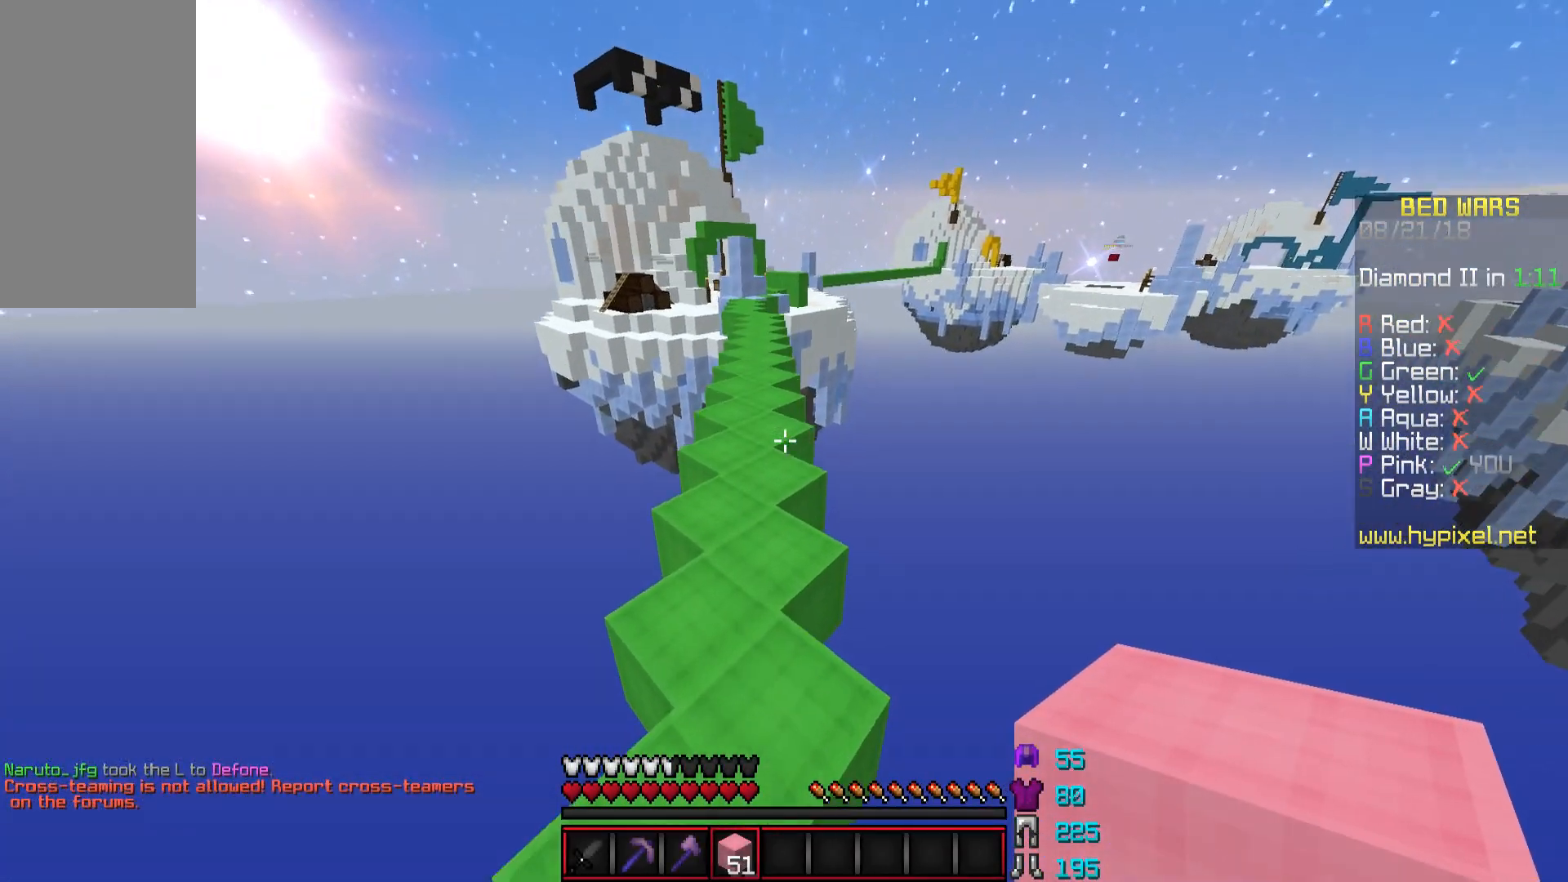
{"keys": ["space", "w"], "mouse": [], "events": []}
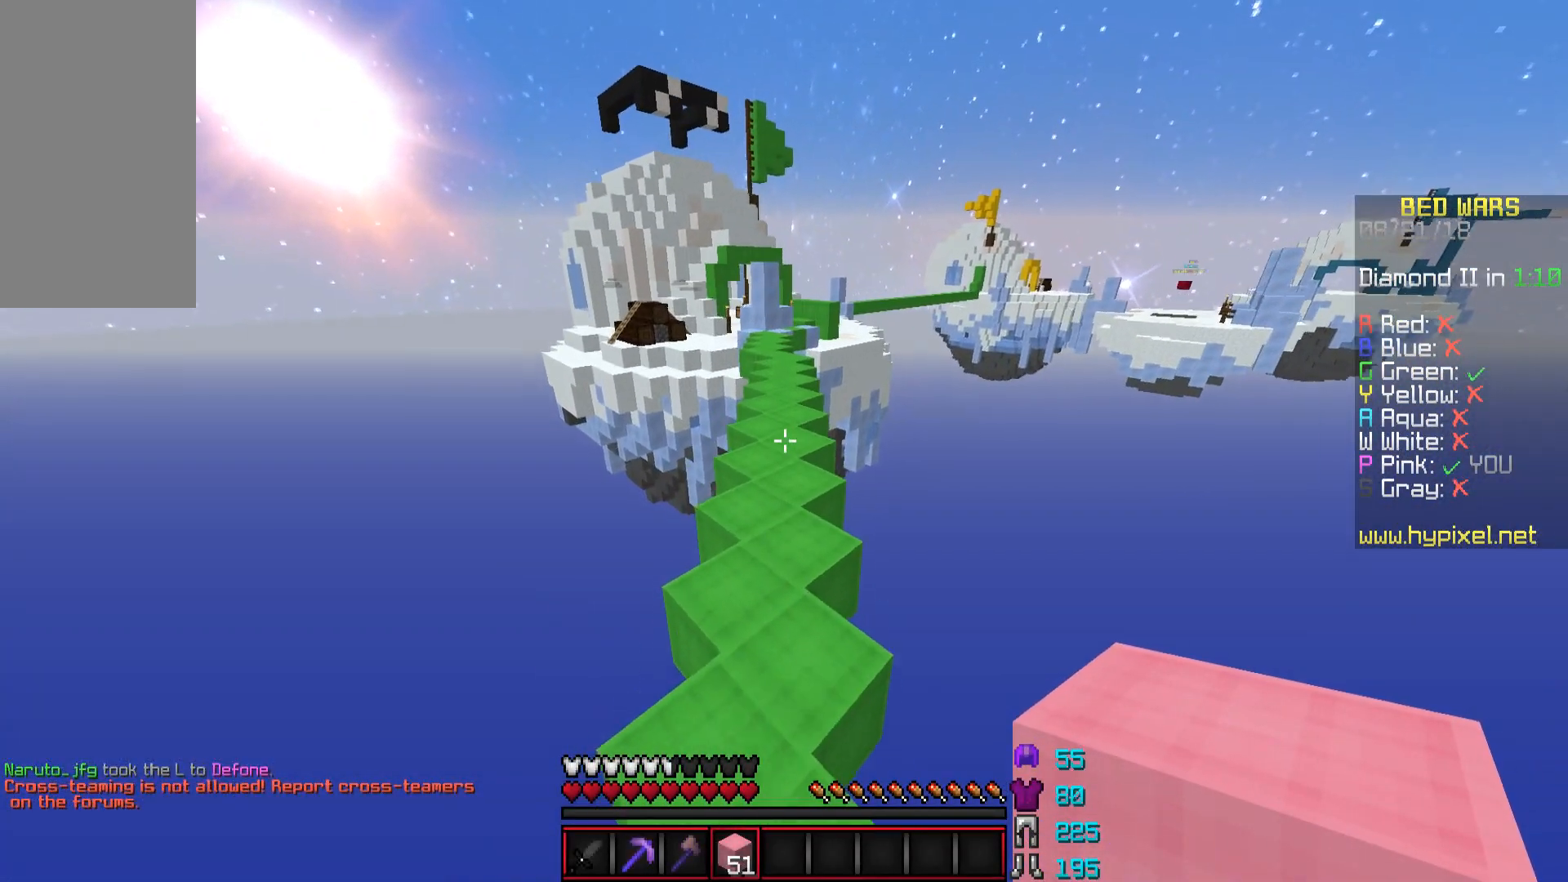
{"keys": ["space", "w"], "mouse": [], "events": []}
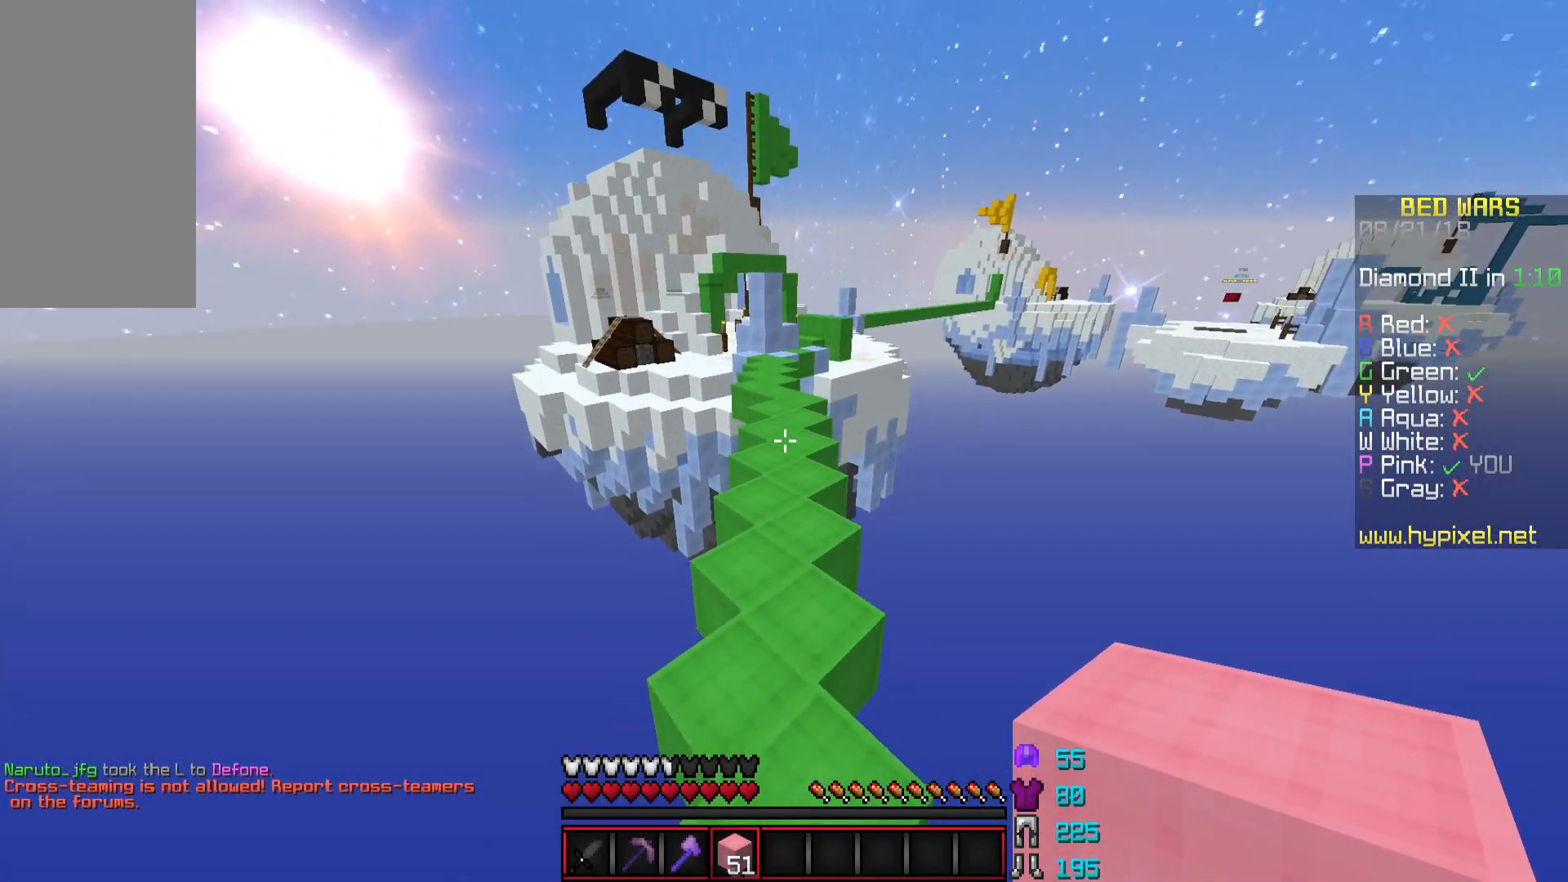
{"keys": ["space", "w"], "mouse": [], "events": [[134, "mouse_left", "down"], [234, "mouse_left", "up"]]}
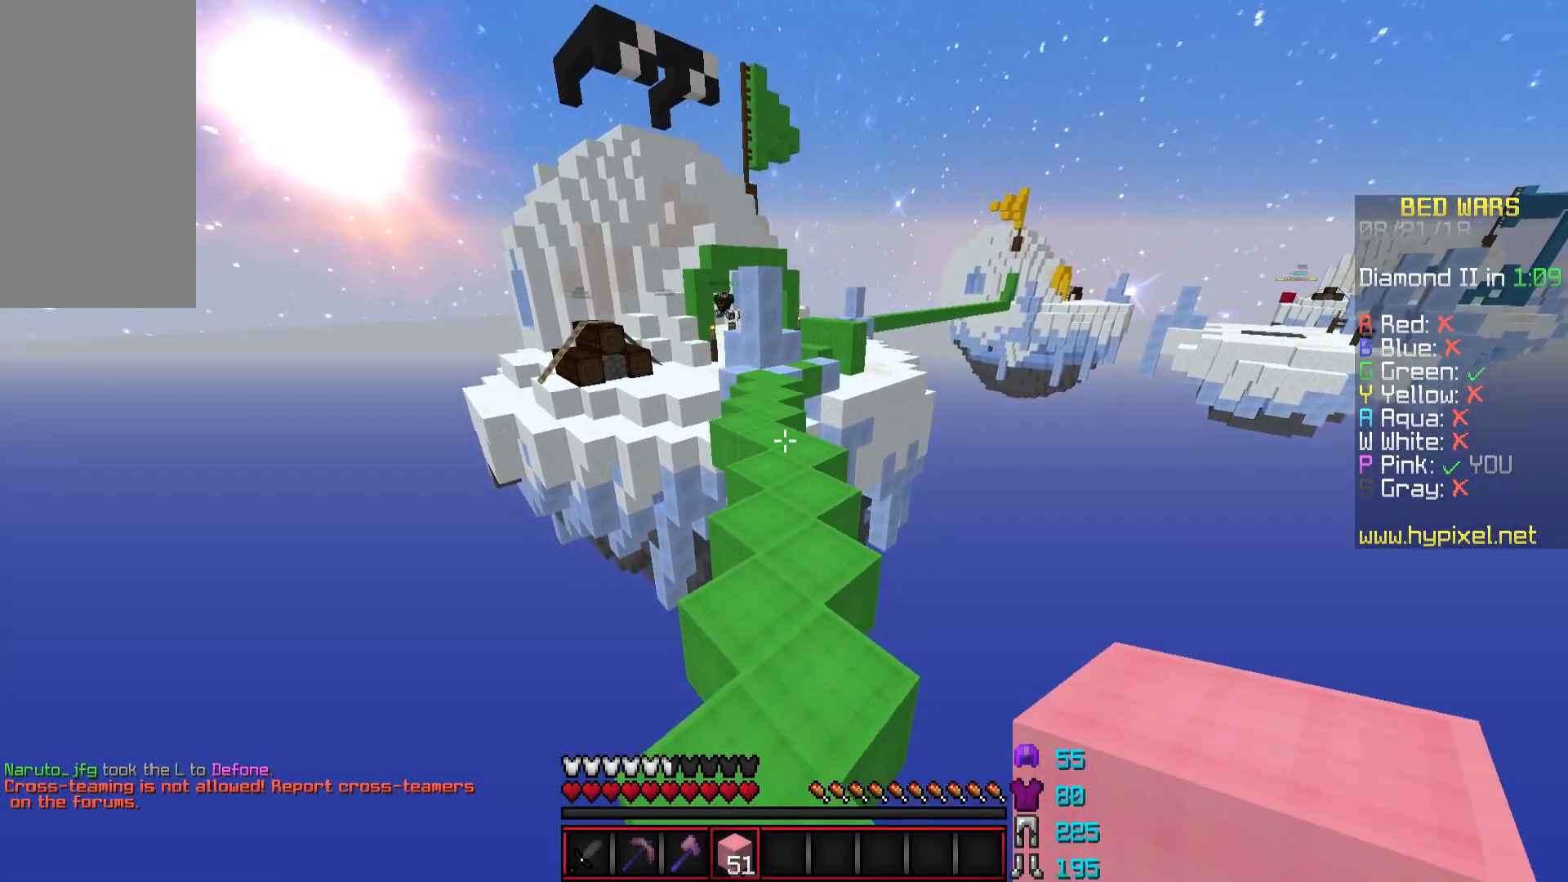
{"keys": ["space", "w"], "mouse": [], "events": [[33, "space", "up"], [333, "space", "down"]]}
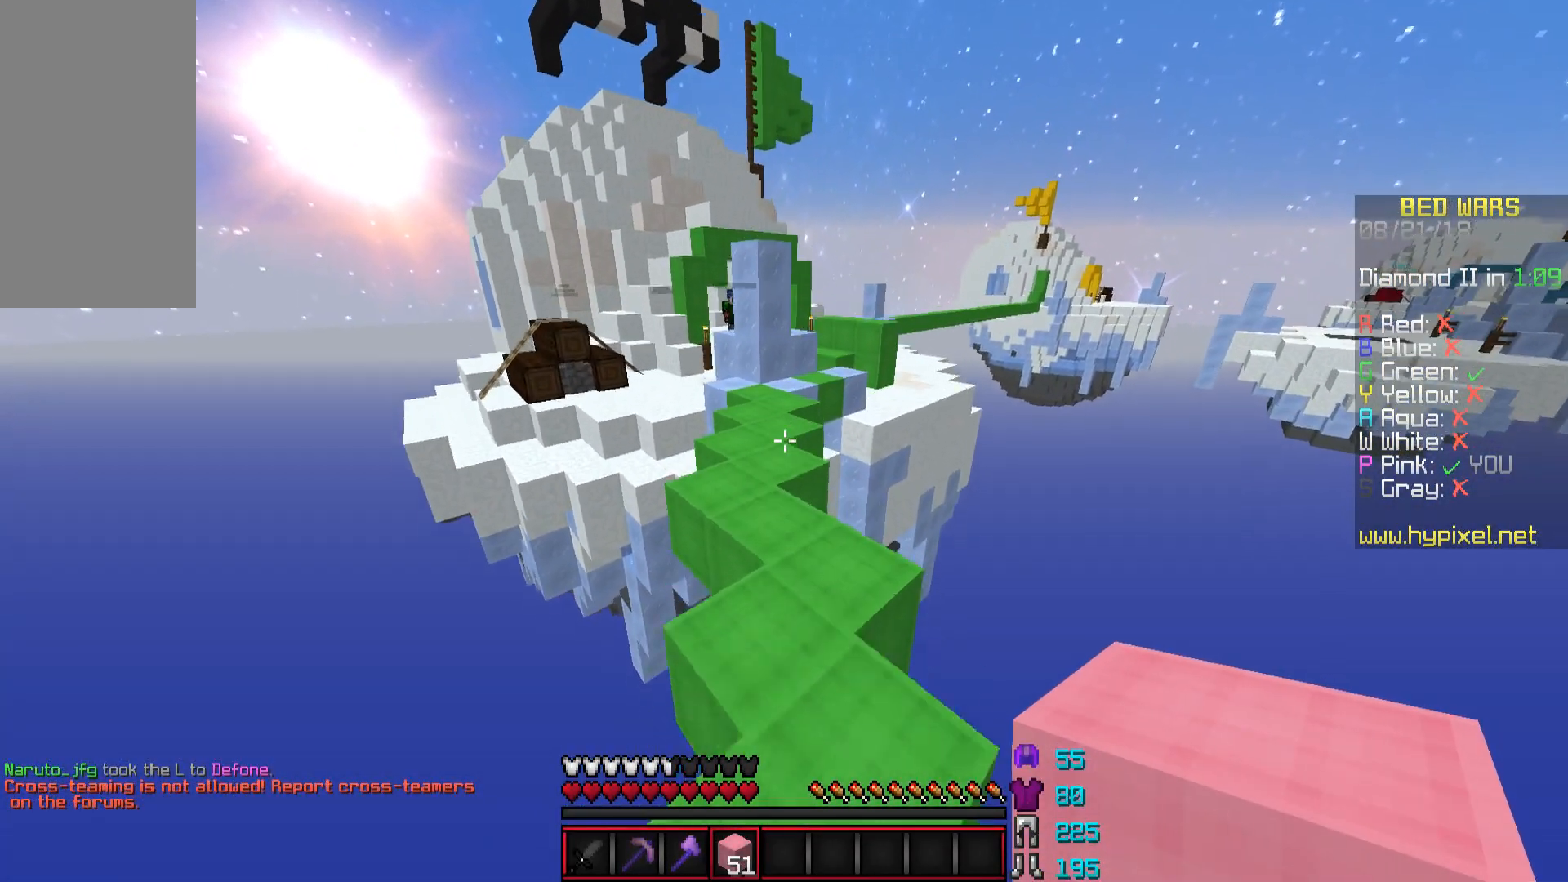
{"keys": [], "mouse": [], "events": [[134, "space", "up"], [384, "w", "up"]]}
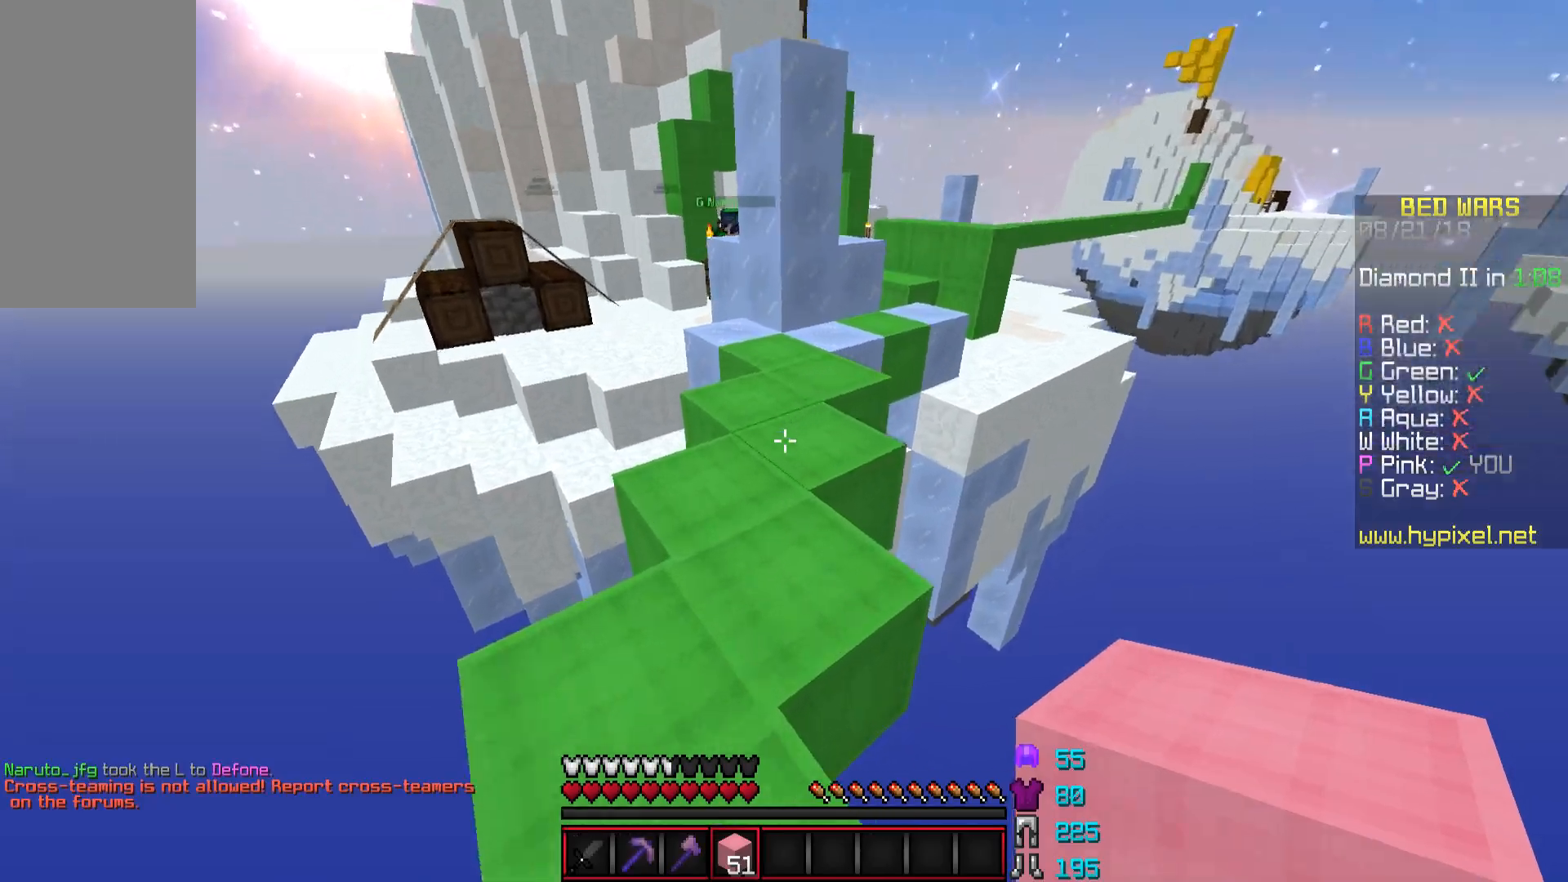
{"keys": ["s"], "mouse": ["right"], "events": [[233, "s", "down"], [283, "mouse_right", "down"], [283, "space", "down"], [383, "mouse_right", "up"], [434, "space", "up"], [484, "mouse_right", "down"]]}
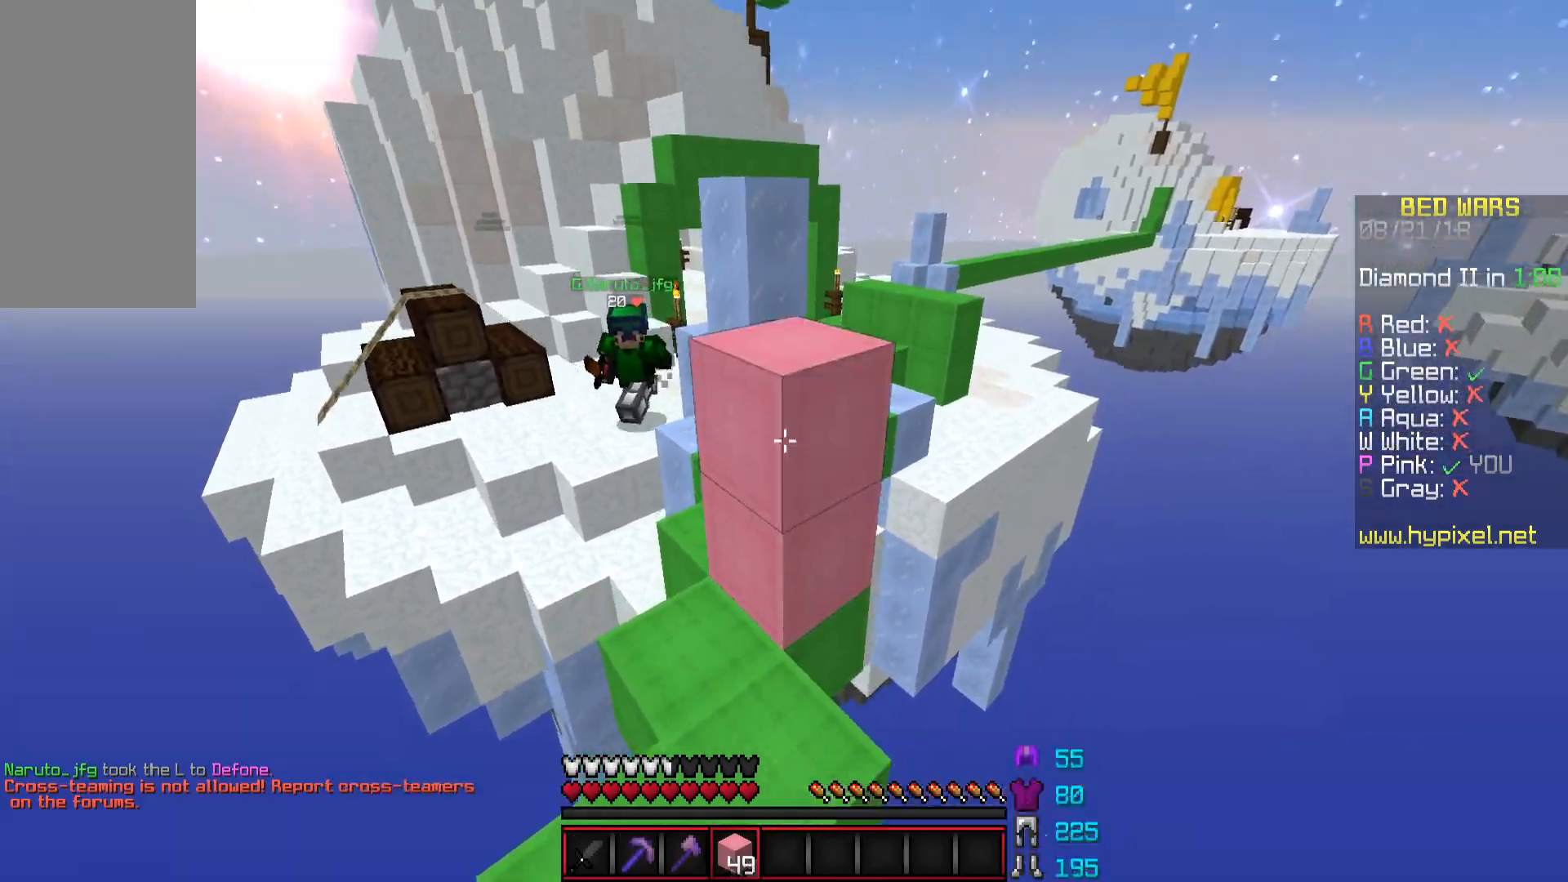
{"keys": ["s"], "mouse": [], "events": [[34, "a", "down"], [34, "mouse_right", "up"], [167, "a", "up"], [234, "mouse_right", "down"], [267, "mouse_right", "up"]]}
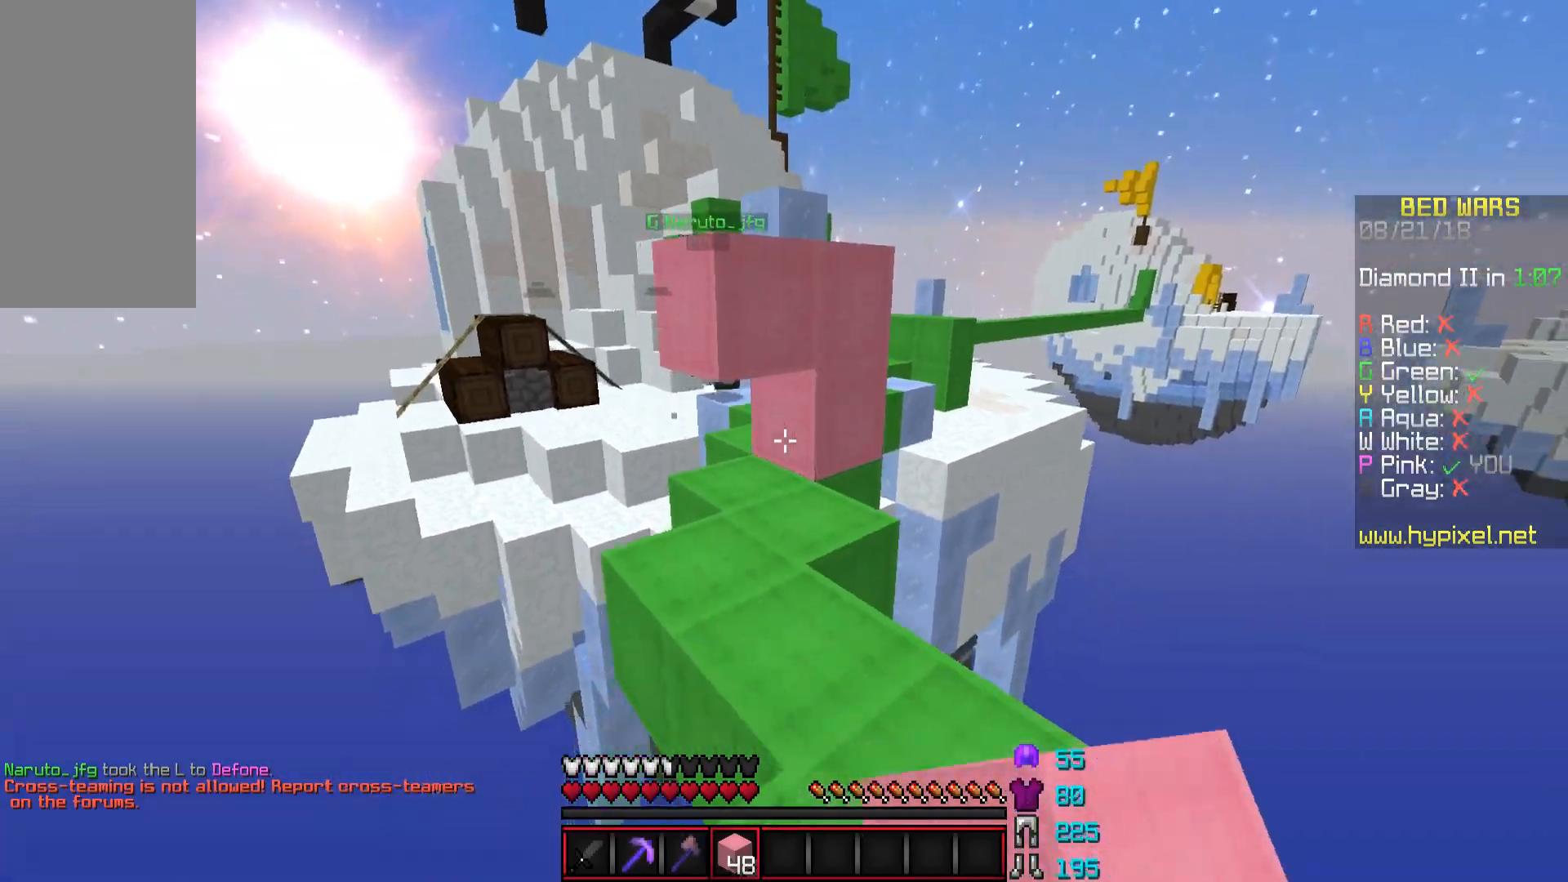
{"keys": ["space", "w"], "mouse": [], "events": [[233, "s", "up"], [333, "mouse_right", "down"], [333, "w", "down"], [433, "mouse_right", "up"], [433, "space", "down"]]}
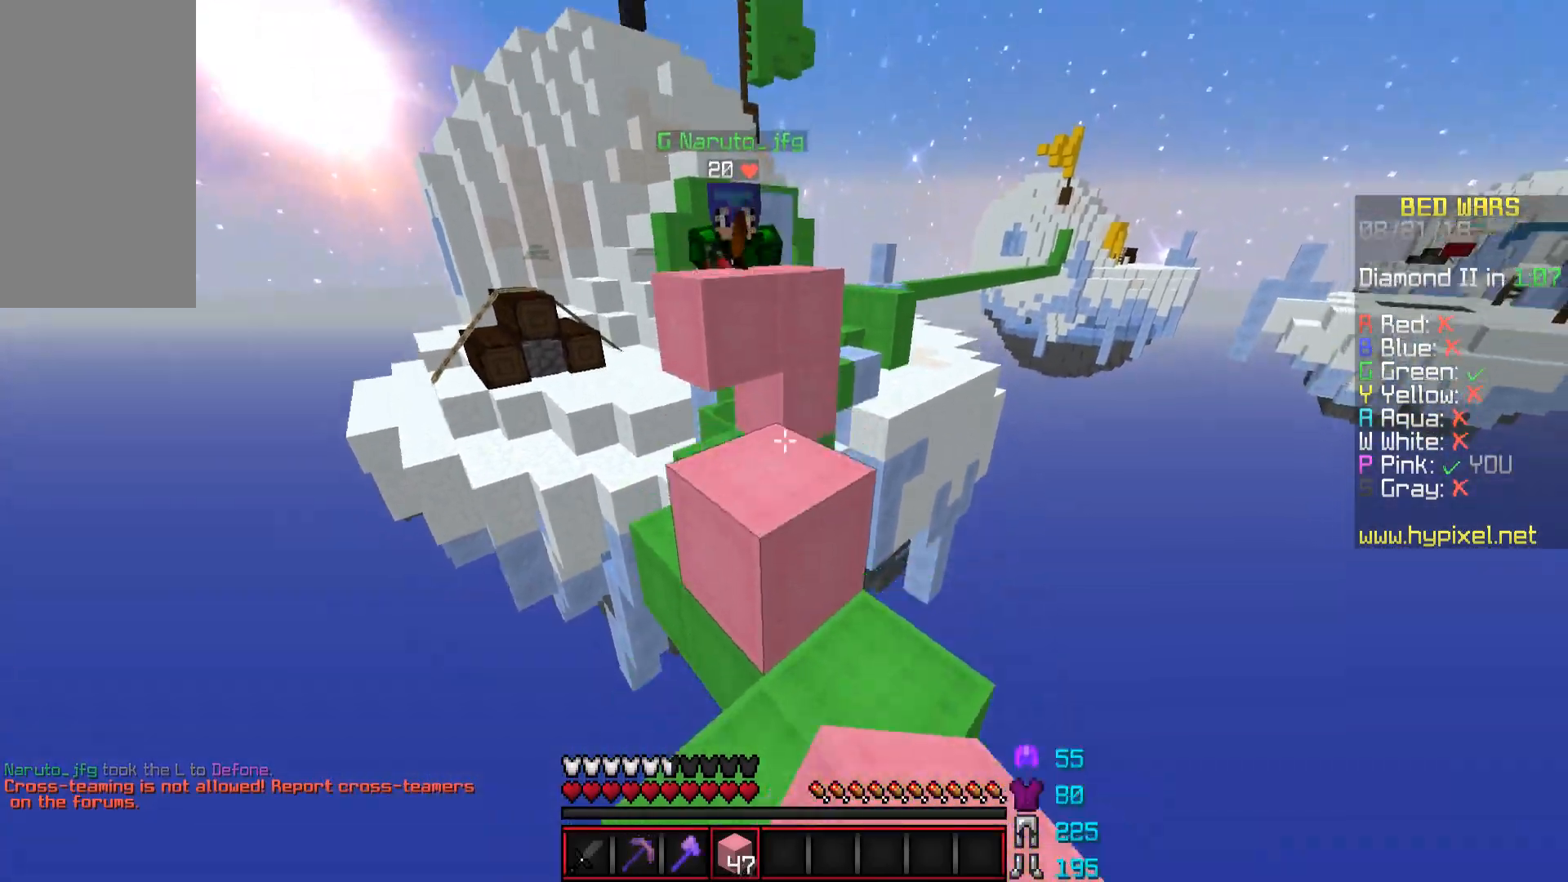
{"keys": ["space", "w"], "mouse": [], "events": [[134, "space", "up"], [384, "space", "down"]]}
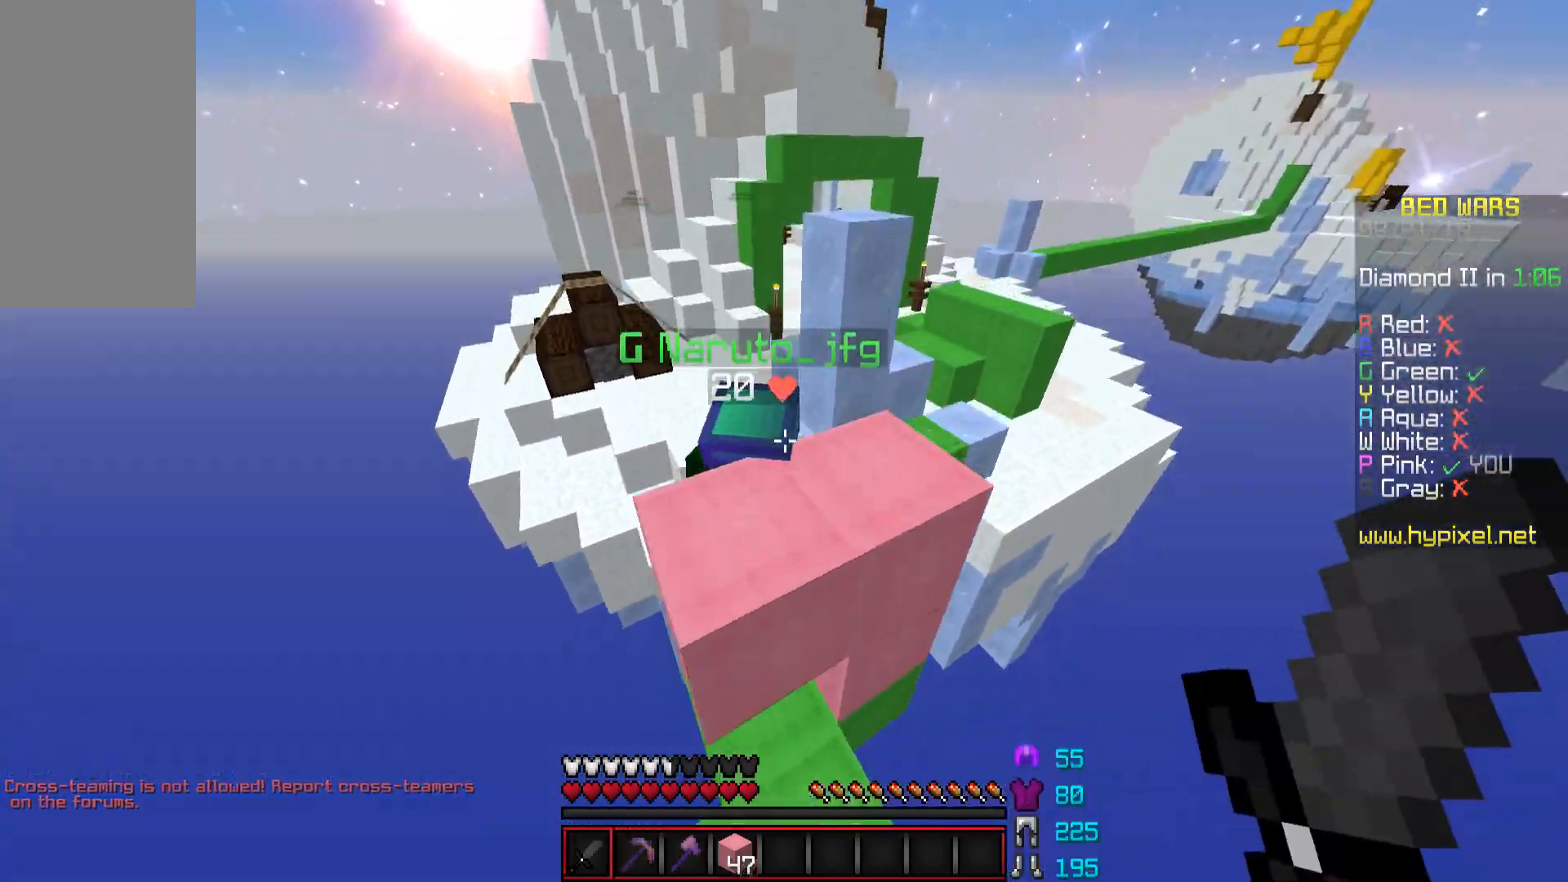
{"keys": ["d"], "mouse": ["left"], "events": [[33, "space", "up"], [133, "d", "down"], [233, "d", "up"], [233, "mouse_left", "down"], [367, "w", "up"], [417, "mouse_left", "up"], [467, "d", "down"], [467, "mouse_left", "down"]]}
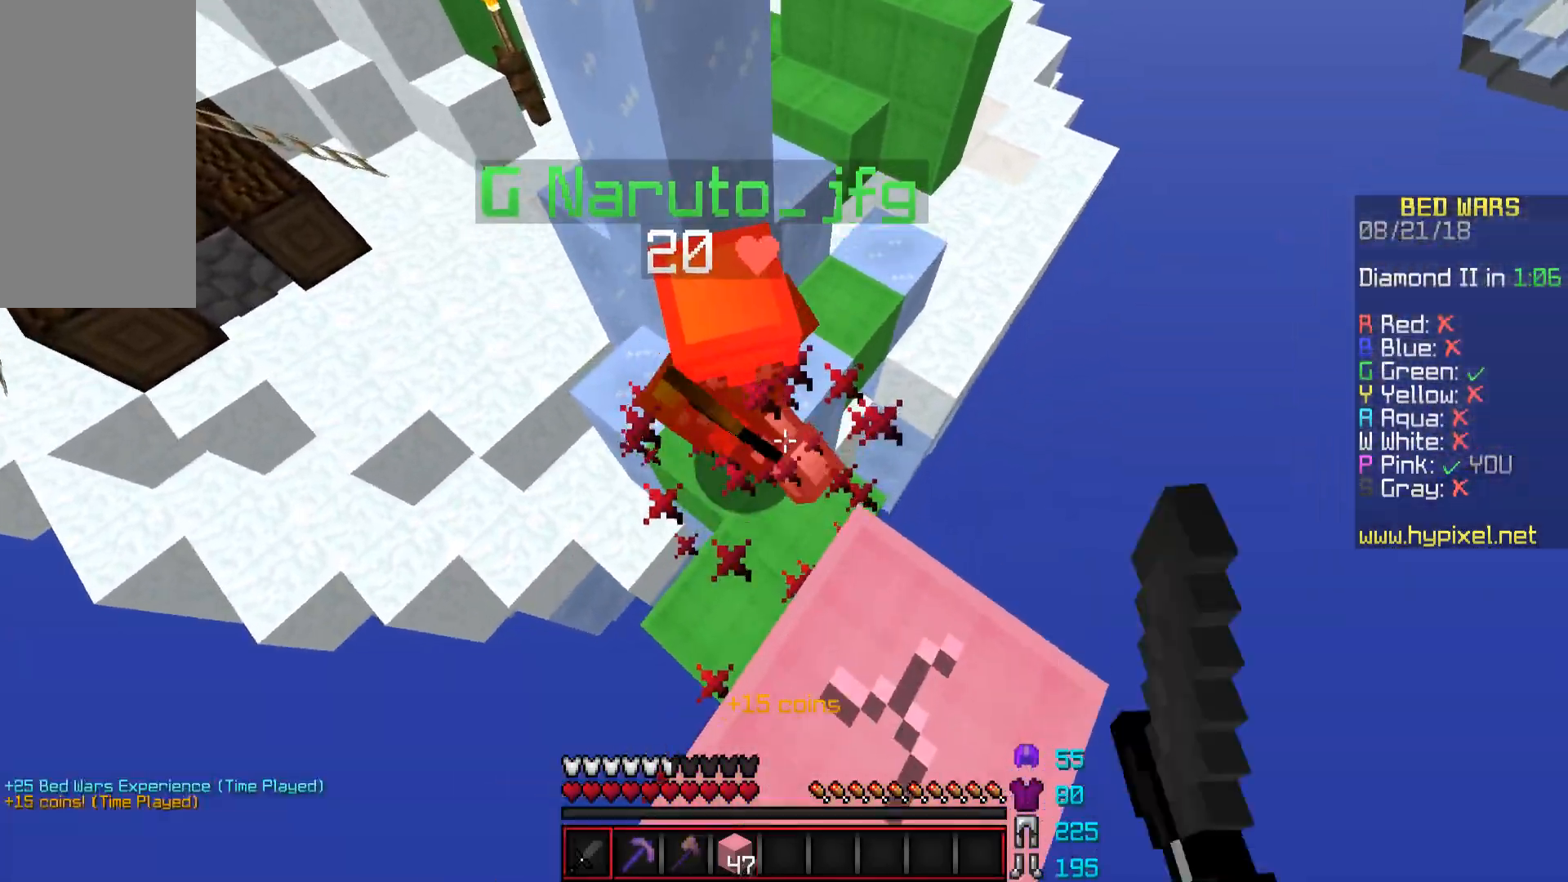
{"keys": ["a"], "mouse": [], "events": [[17, "d", "up"], [17, "mouse_left", "up"], [67, "mouse_left", "down"], [67, "w", "down"], [334, "a", "down"], [334, "mouse_left", "up"], [367, "mouse_left", "down"], [434, "w", "up"], [467, "mouse_left", "up"]]}
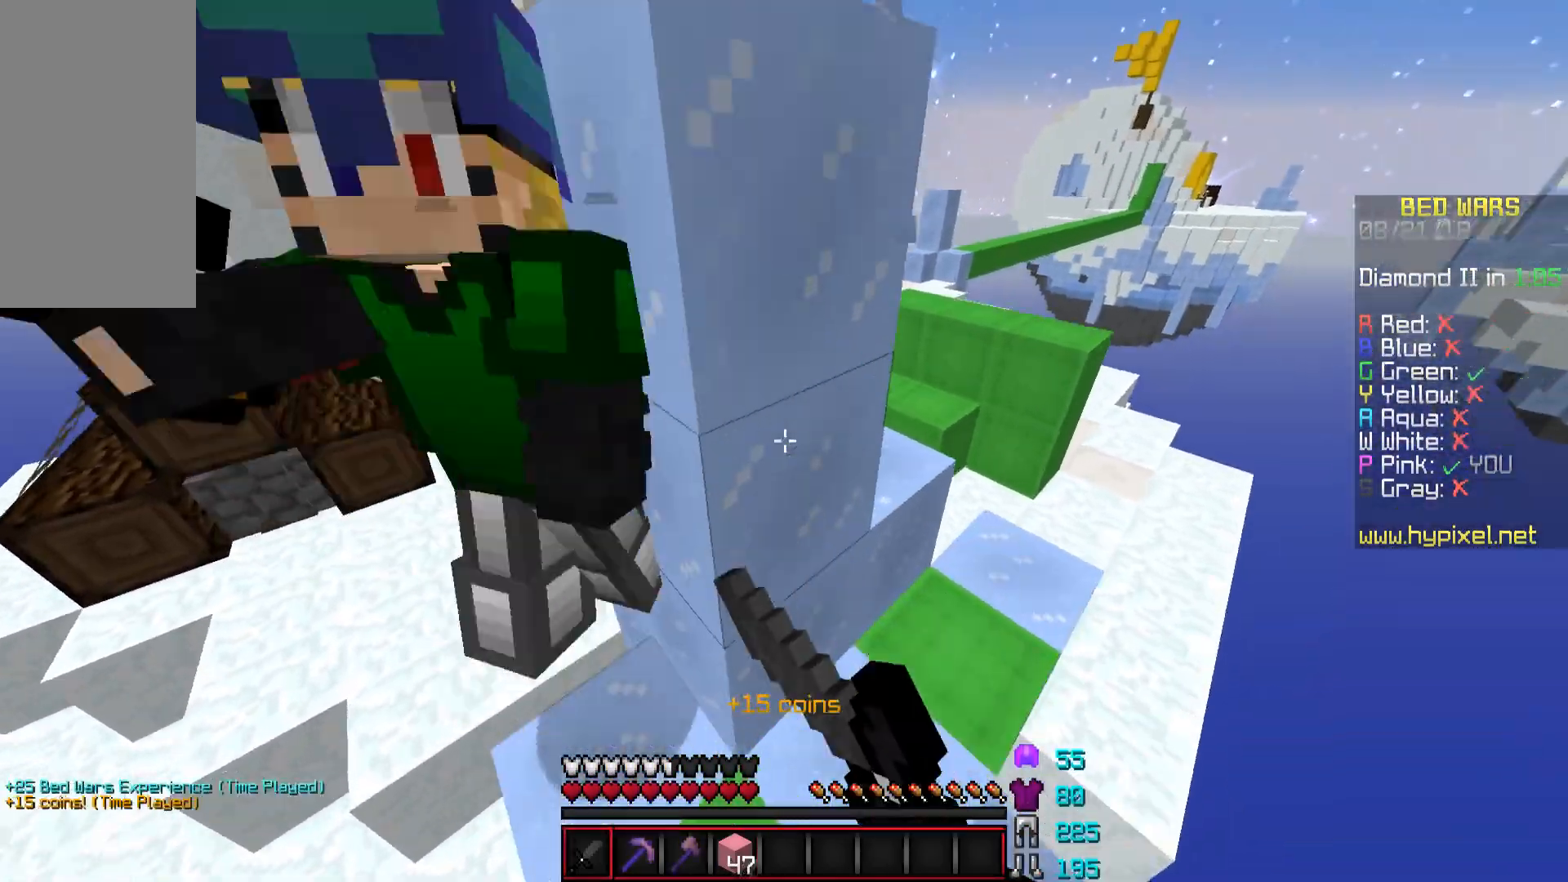
{"keys": ["d", "w"], "mouse": ["left"], "events": [[16, "mouse_left", "down"], [66, "mouse_left", "up"], [167, "mouse_left", "down"], [217, "a", "up"], [217, "mouse_left", "up"], [217, "w", "down"], [267, "mouse_left", "down"], [367, "mouse_left", "up"], [484, "d", "down"], [484, "mouse_left", "down"]]}
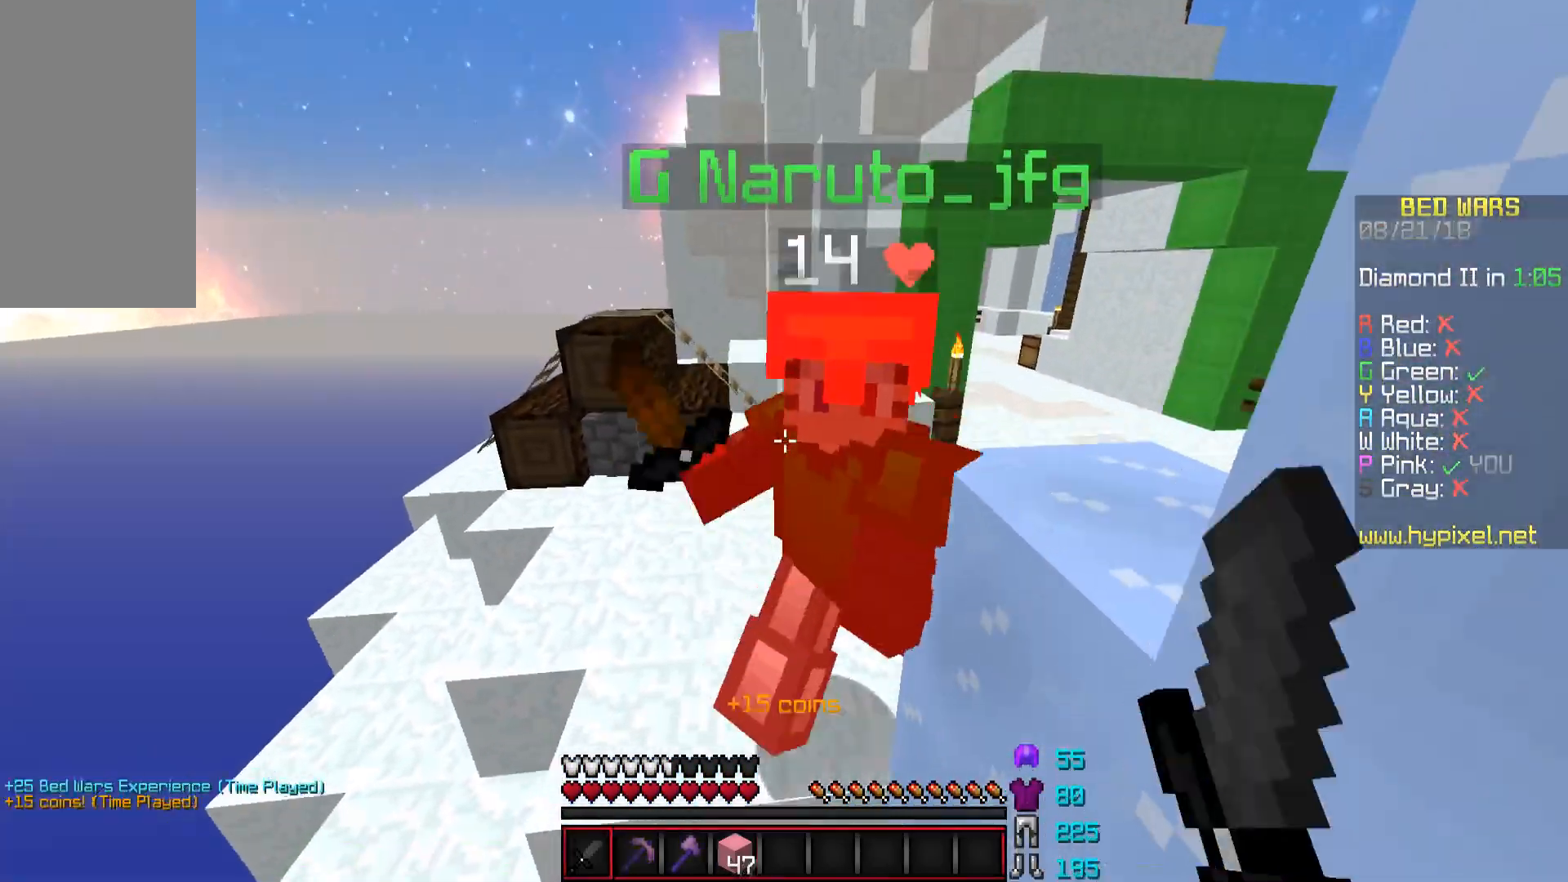
{"keys": ["w"], "mouse": [], "events": [[34, "mouse_left", "up"], [84, "d", "up"], [84, "mouse_left", "down"], [134, "mouse_left", "up"], [184, "mouse_left", "down"], [234, "mouse_left", "up"], [284, "mouse_left", "down"], [434, "mouse_left", "up"]]}
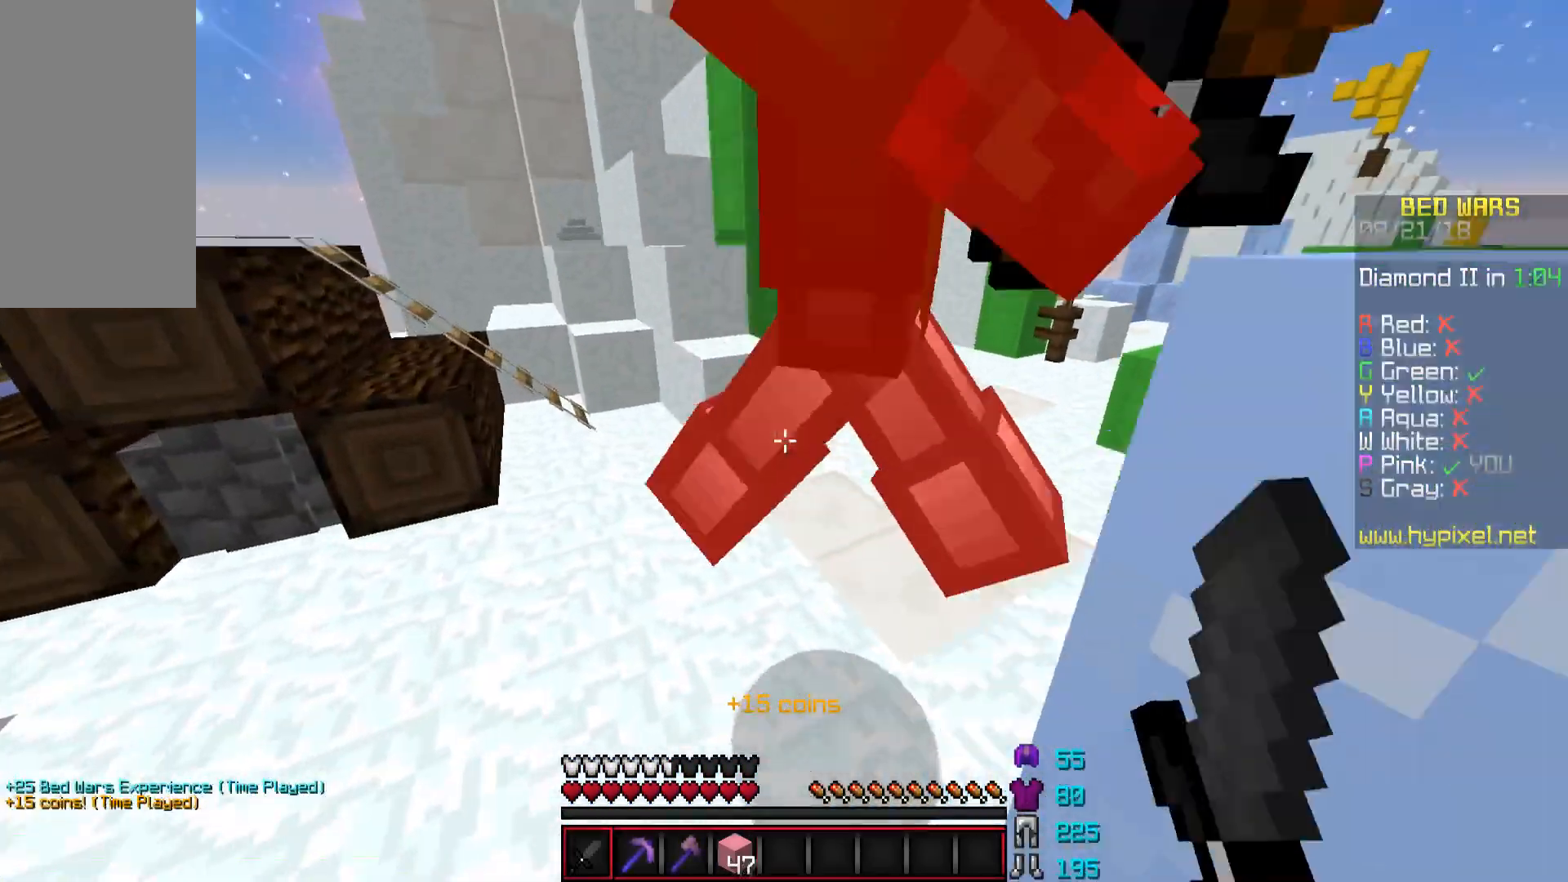
{"keys": ["w"], "mouse": [], "events": [[83, "mouse_left", "down"], [183, "mouse_left", "up"], [233, "mouse_left", "down"], [283, "mouse_left", "up"], [333, "mouse_left", "down"], [383, "mouse_left", "up"]]}
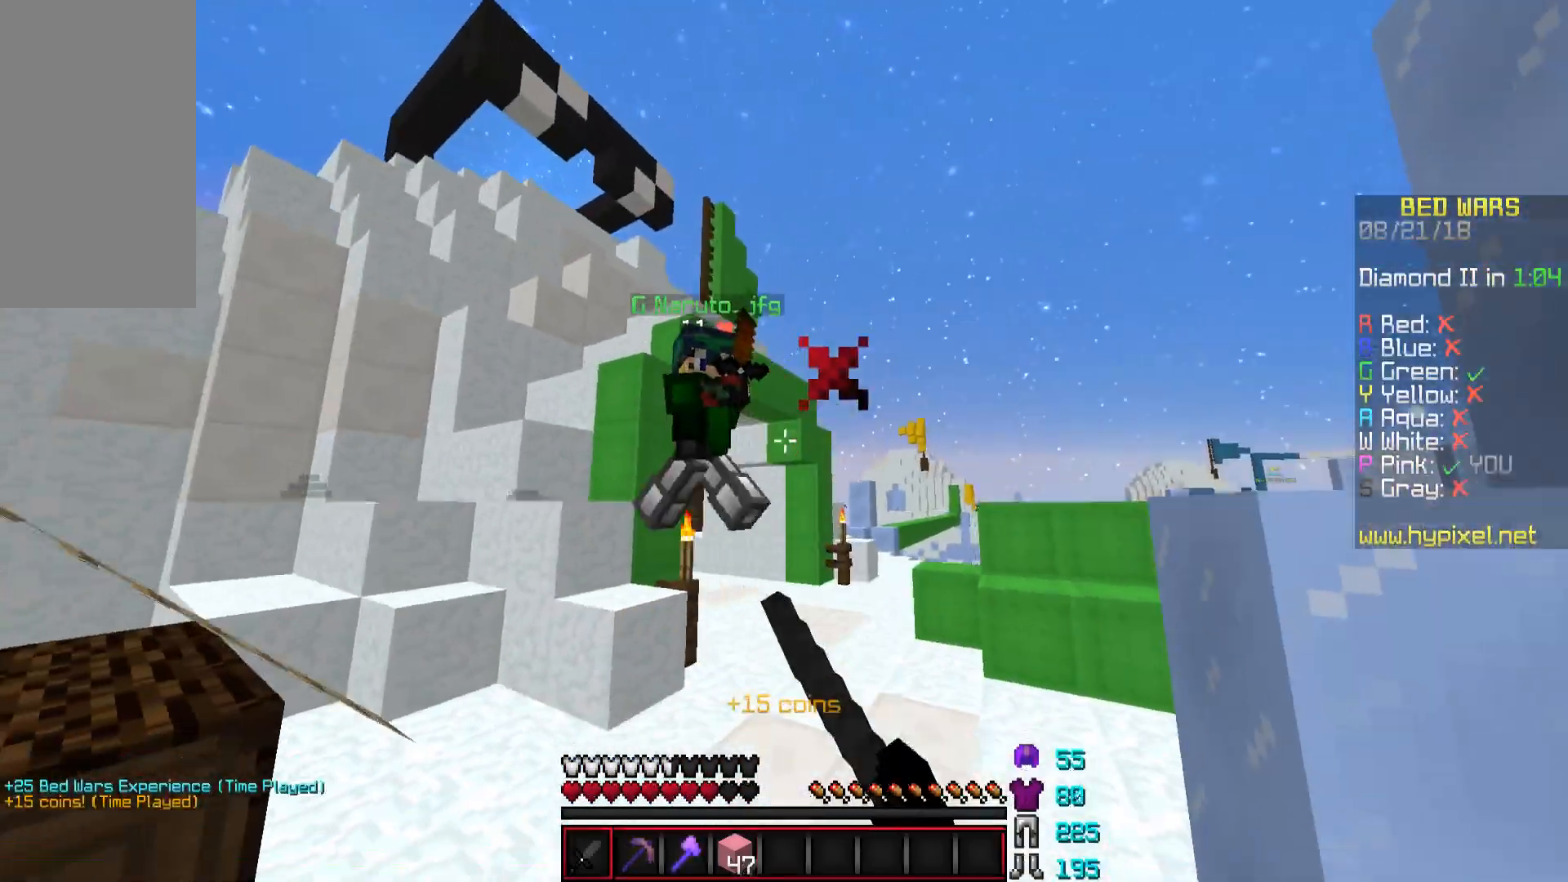
{"keys": ["a", "w"], "mouse": ["left"], "events": [[34, "mouse_left", "down"], [84, "mouse_left", "up"], [134, "mouse_left", "down"], [184, "mouse_left", "up"], [234, "a", "down"], [284, "space", "down"], [434, "space", "up"], [484, "mouse_left", "down"]]}
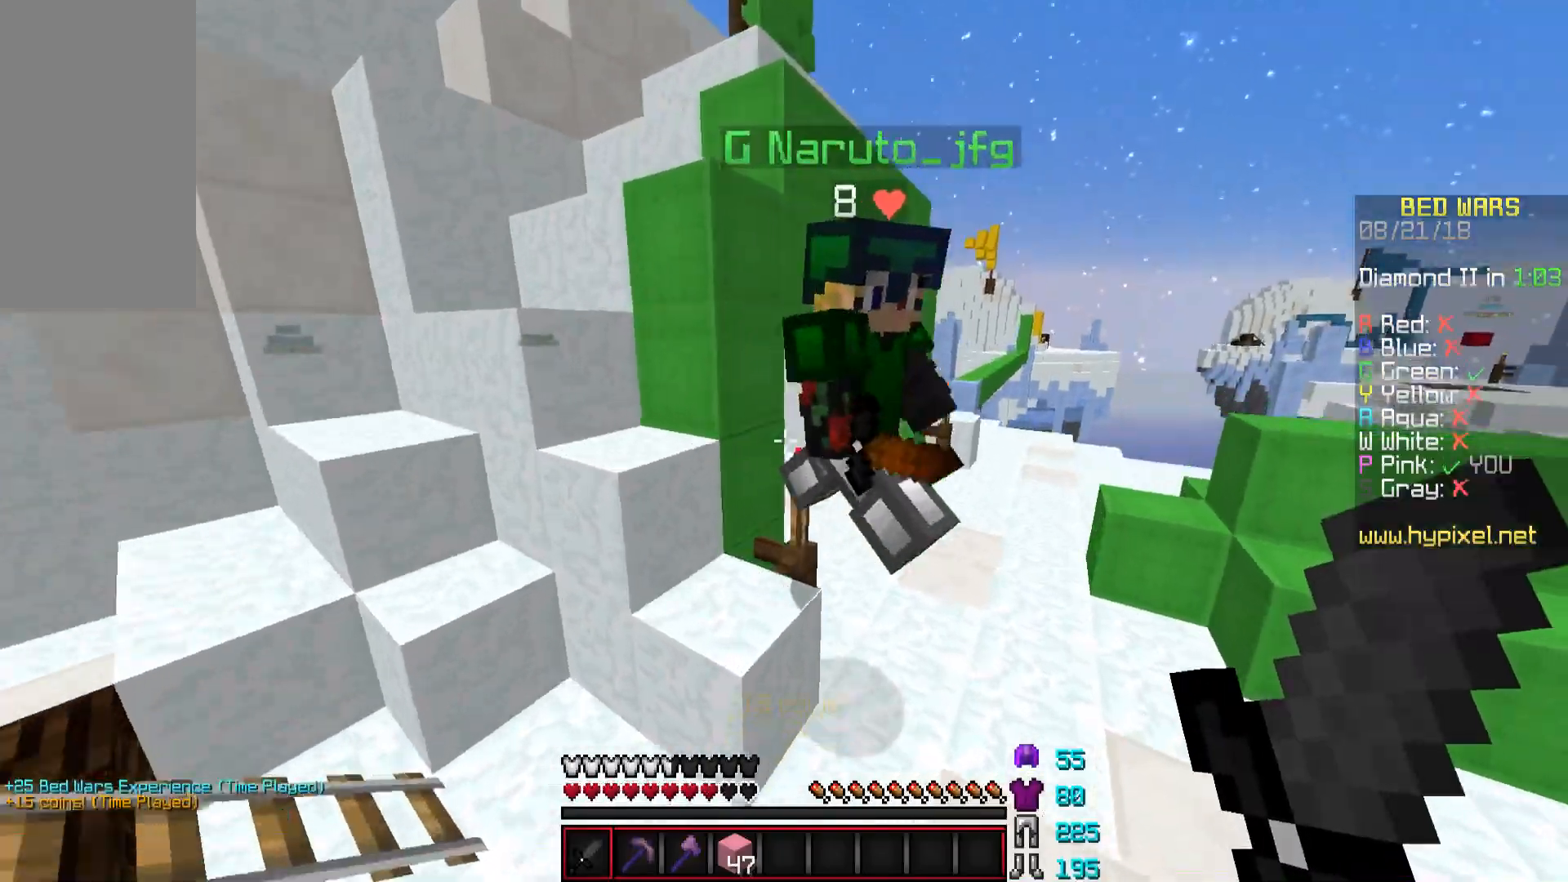
{"keys": ["w"], "mouse": [], "events": [[83, "mouse_left", "up"], [133, "mouse_left", "down"], [233, "mouse_left", "up"], [267, "mouse_left", "down"], [333, "mouse_left", "up"], [383, "mouse_left", "down"], [484, "a", "up"], [484, "mouse_left", "up"]]}
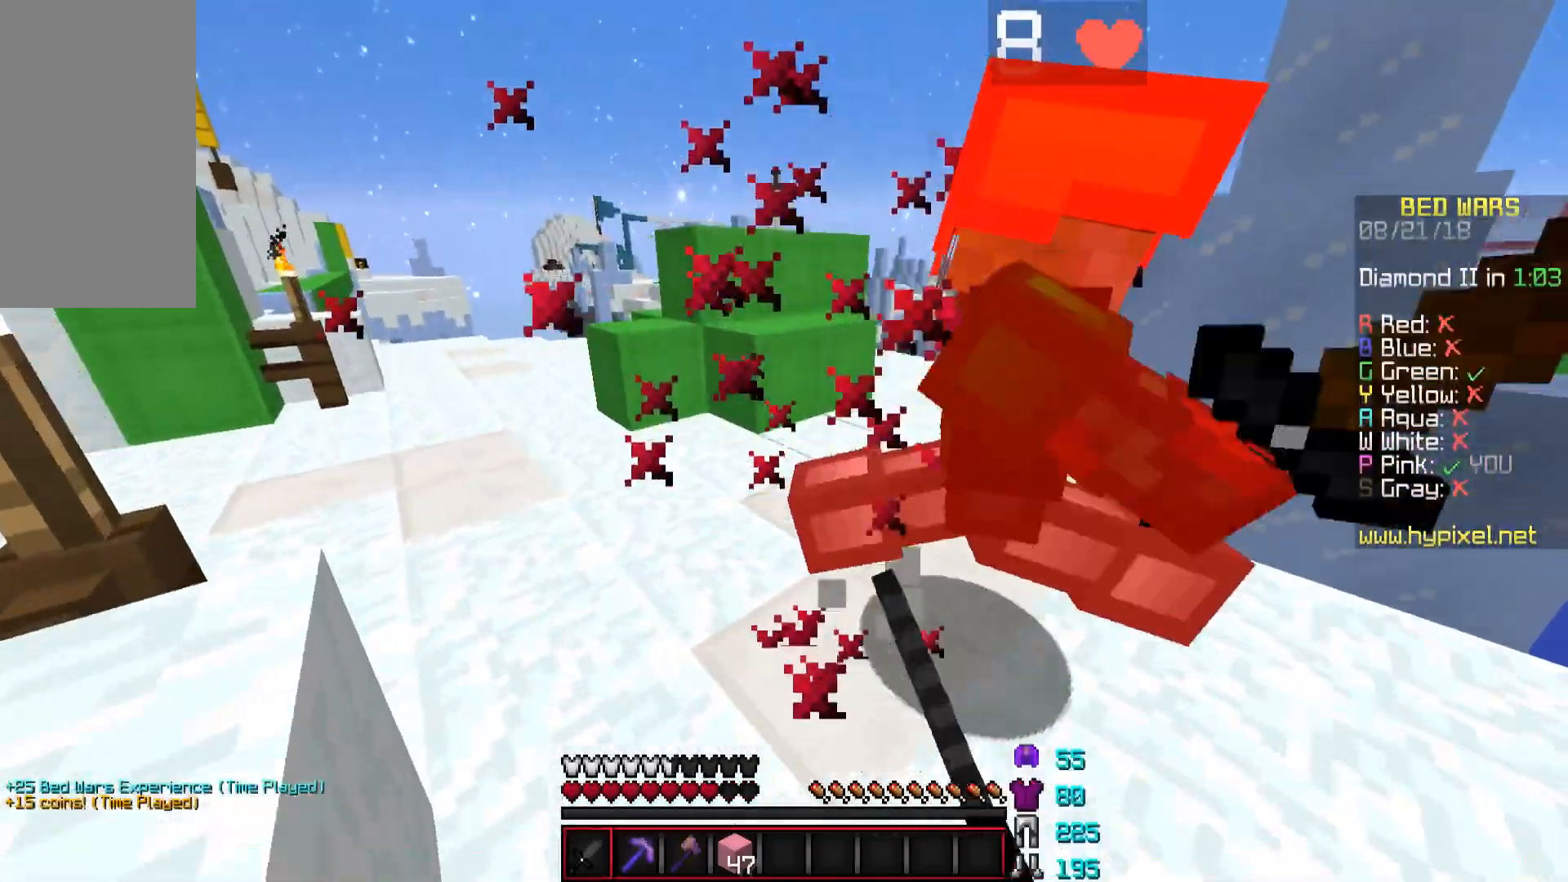
{"keys": ["w"], "mouse": [], "events": [[34, "mouse_left", "down"], [84, "d", "down"], [334, "d", "up"], [334, "mouse_left", "up"], [384, "a", "down"], [484, "a", "up"]]}
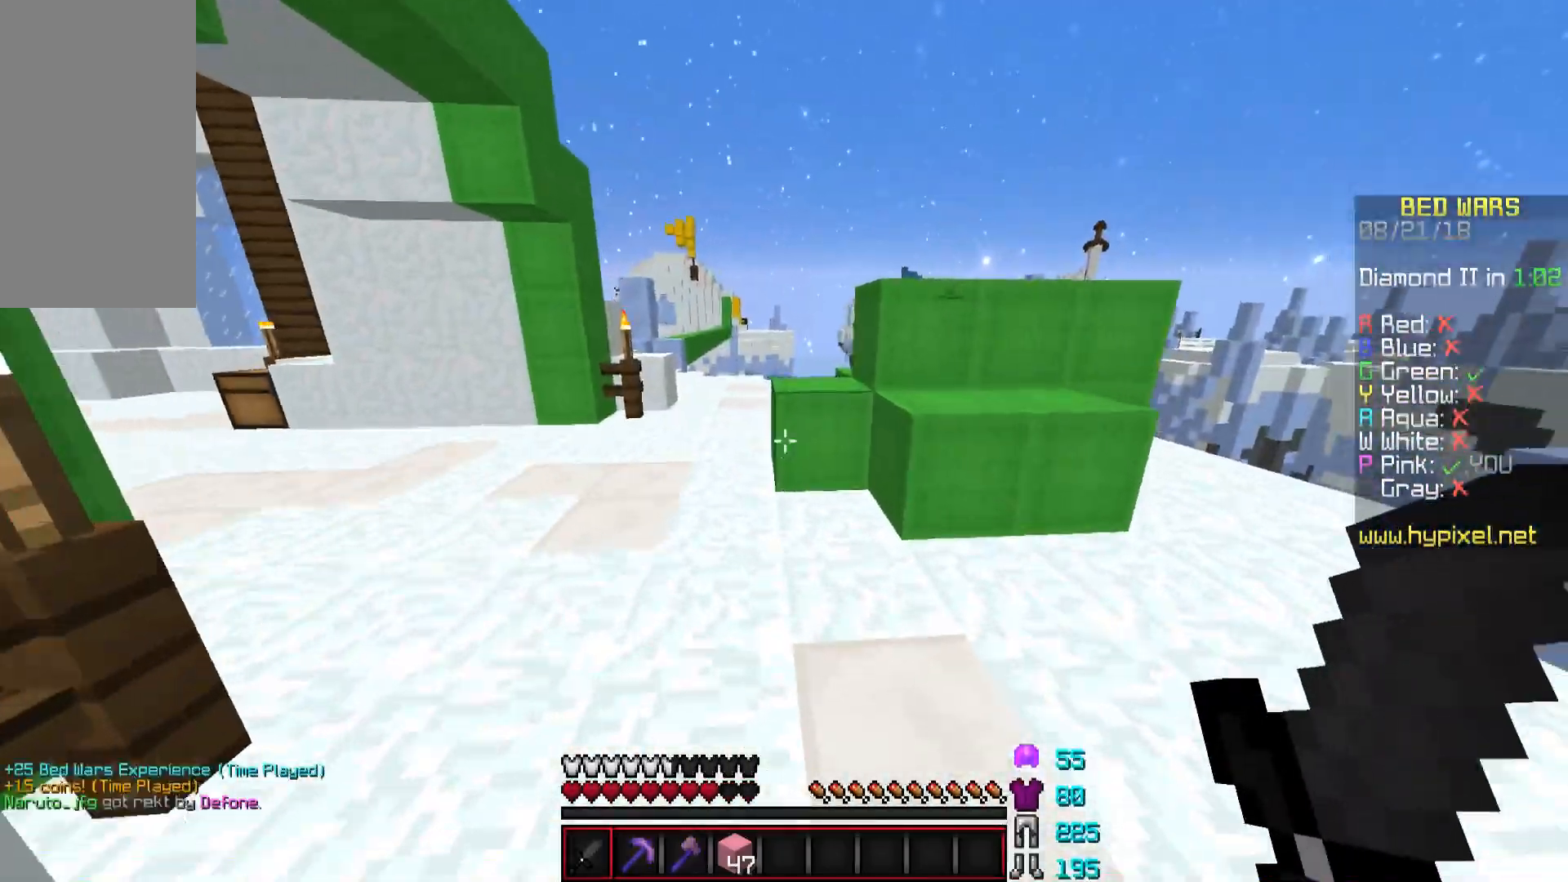
{"keys": ["a", "w"], "mouse": ["left"], "events": [[33, "mouse_left", "down"], [133, "w", "up"], [383, "a", "down"], [417, "w", "down"]]}
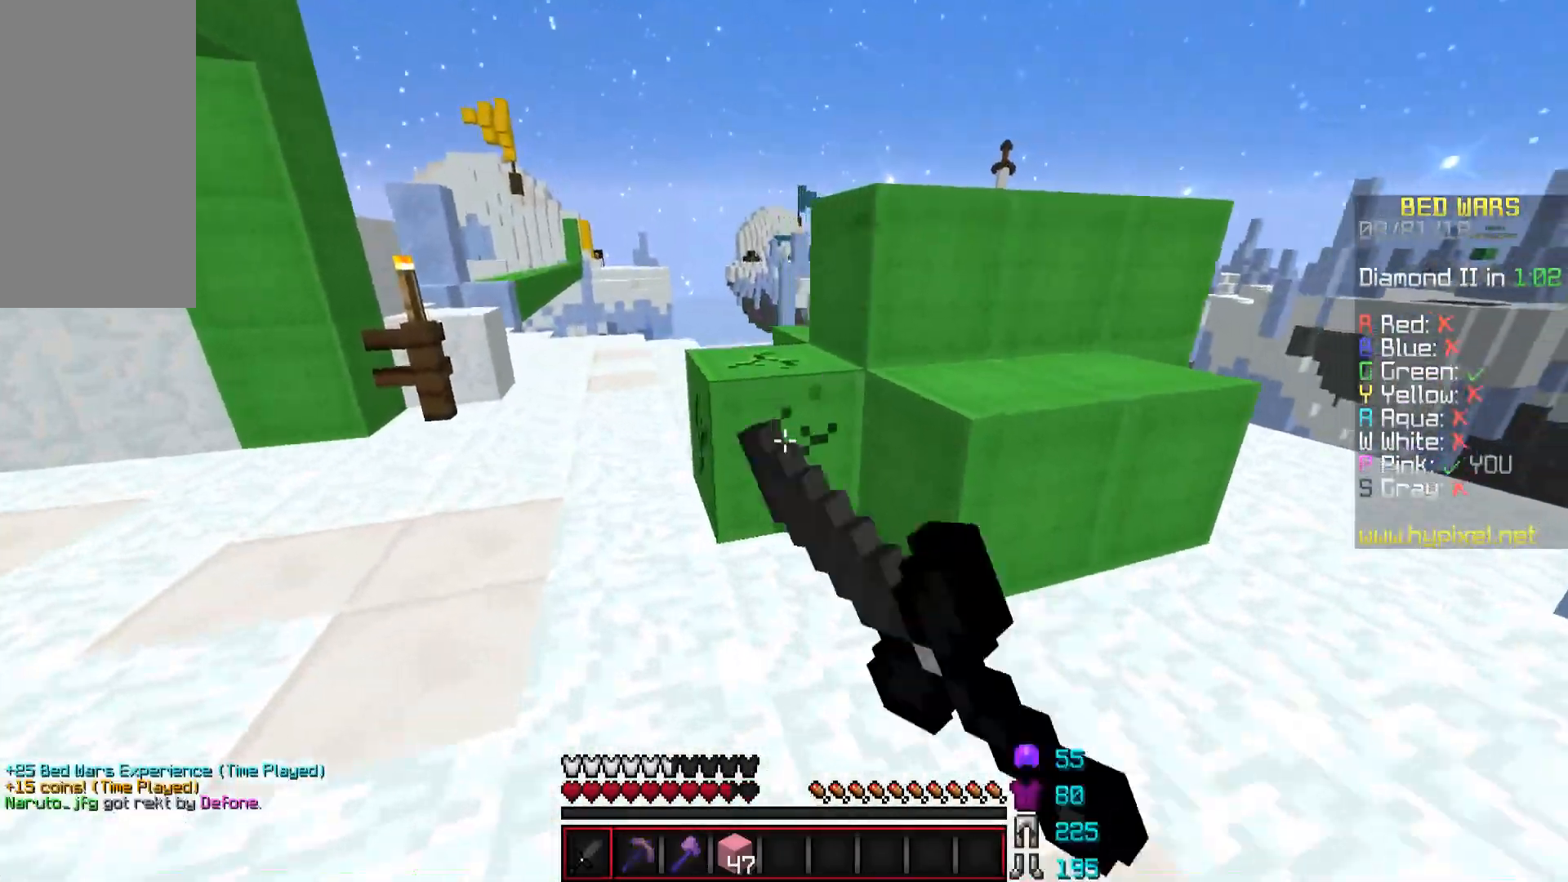
{"keys": ["a"], "mouse": ["left"], "events": [[384, "w", "up"]]}
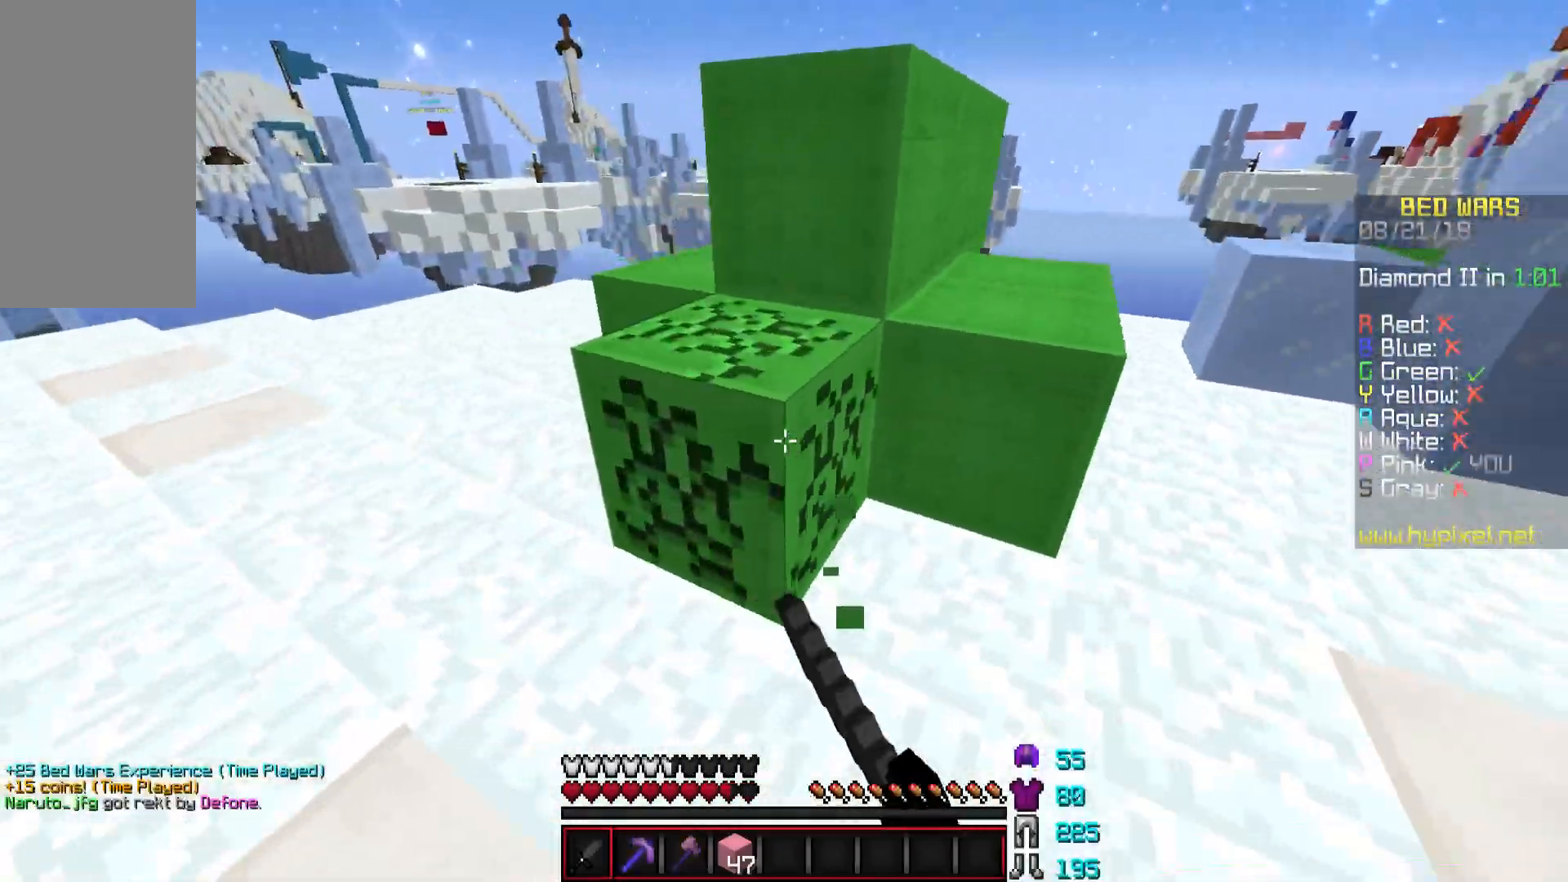
{"keys": [], "mouse": ["left"], "events": [[383, "a", "up"], [383, "d", "down"], [484, "d", "up"]]}